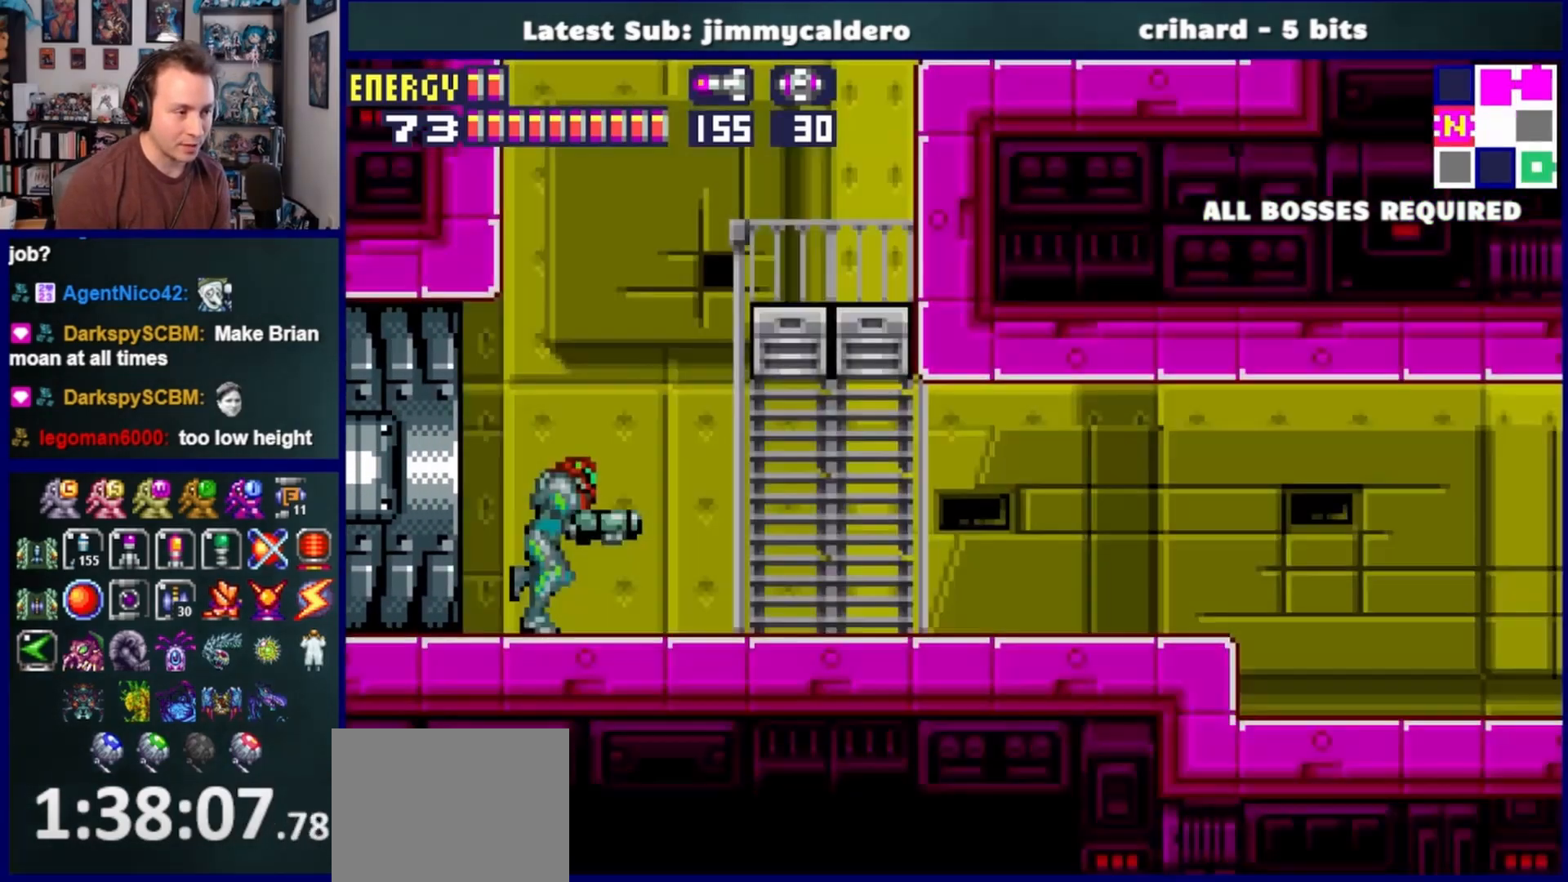
Gameplay with a controller (PlayStation layout); each line is a JSON object with the inputs held at the frame after it (dt_ms = milliseconds from this image to that frame). "events" lists button and stick changes between this image and that frame as [ms after this image, input, new state], when the widget could be followed in between. Not read: L2 R2.
{"dt_ms": 500, "buttons": ["DPAD_RIGHT"], "left_stick": "center", "right_stick": "center", "events": [[67, "CROSS", "down"], [417, "CROSS", "up"]]}
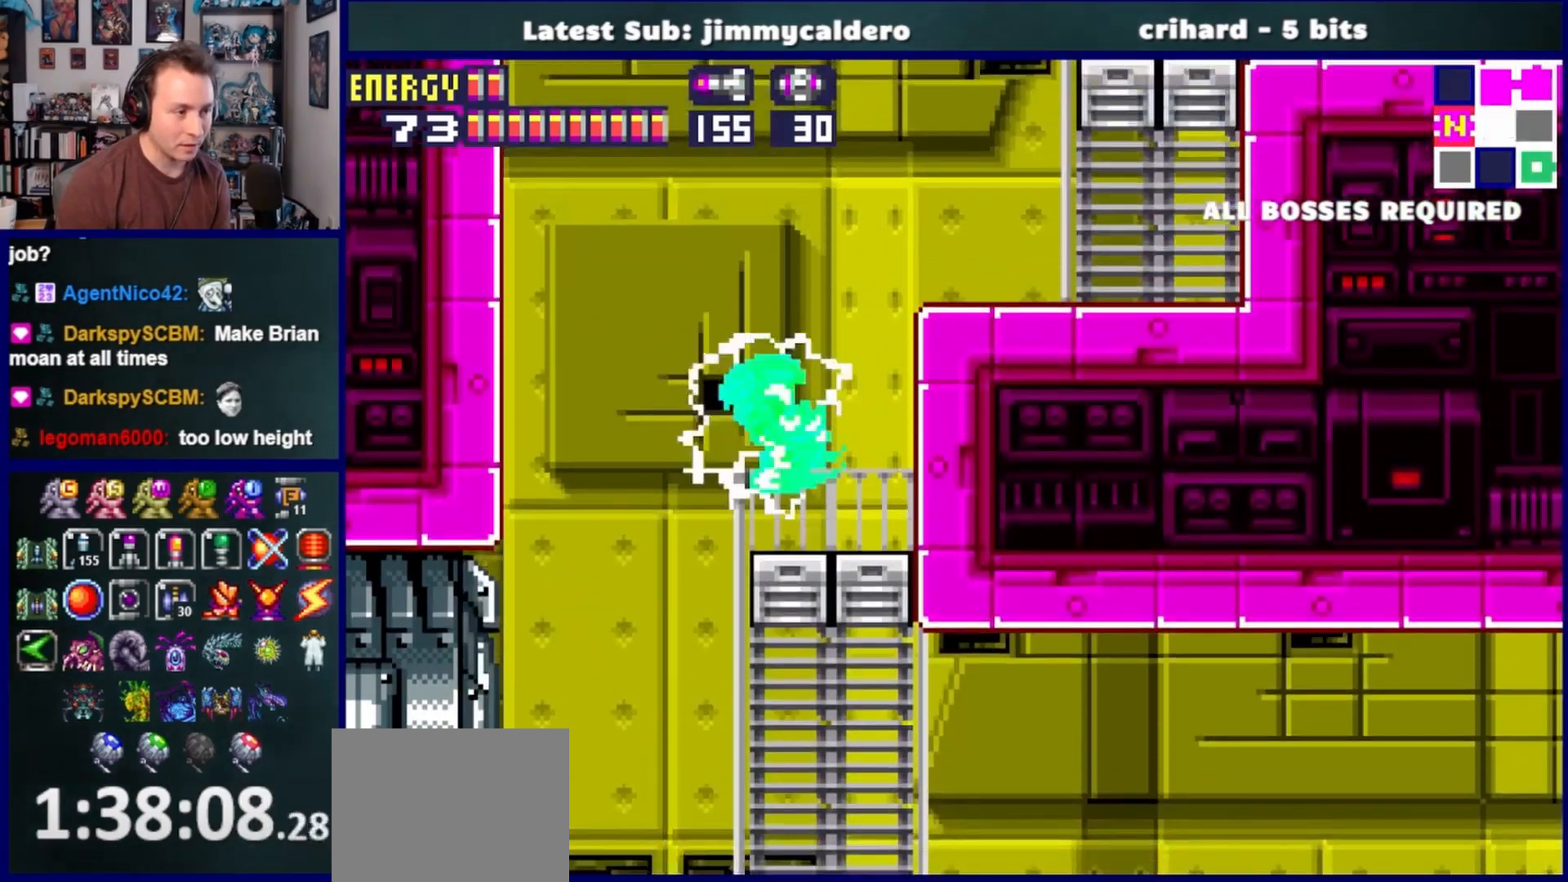
{"dt_ms": 500, "buttons": ["CROSS", "DPAD_RIGHT"], "left_stick": "center", "right_stick": "center", "events": [[217, "CROSS", "down"]]}
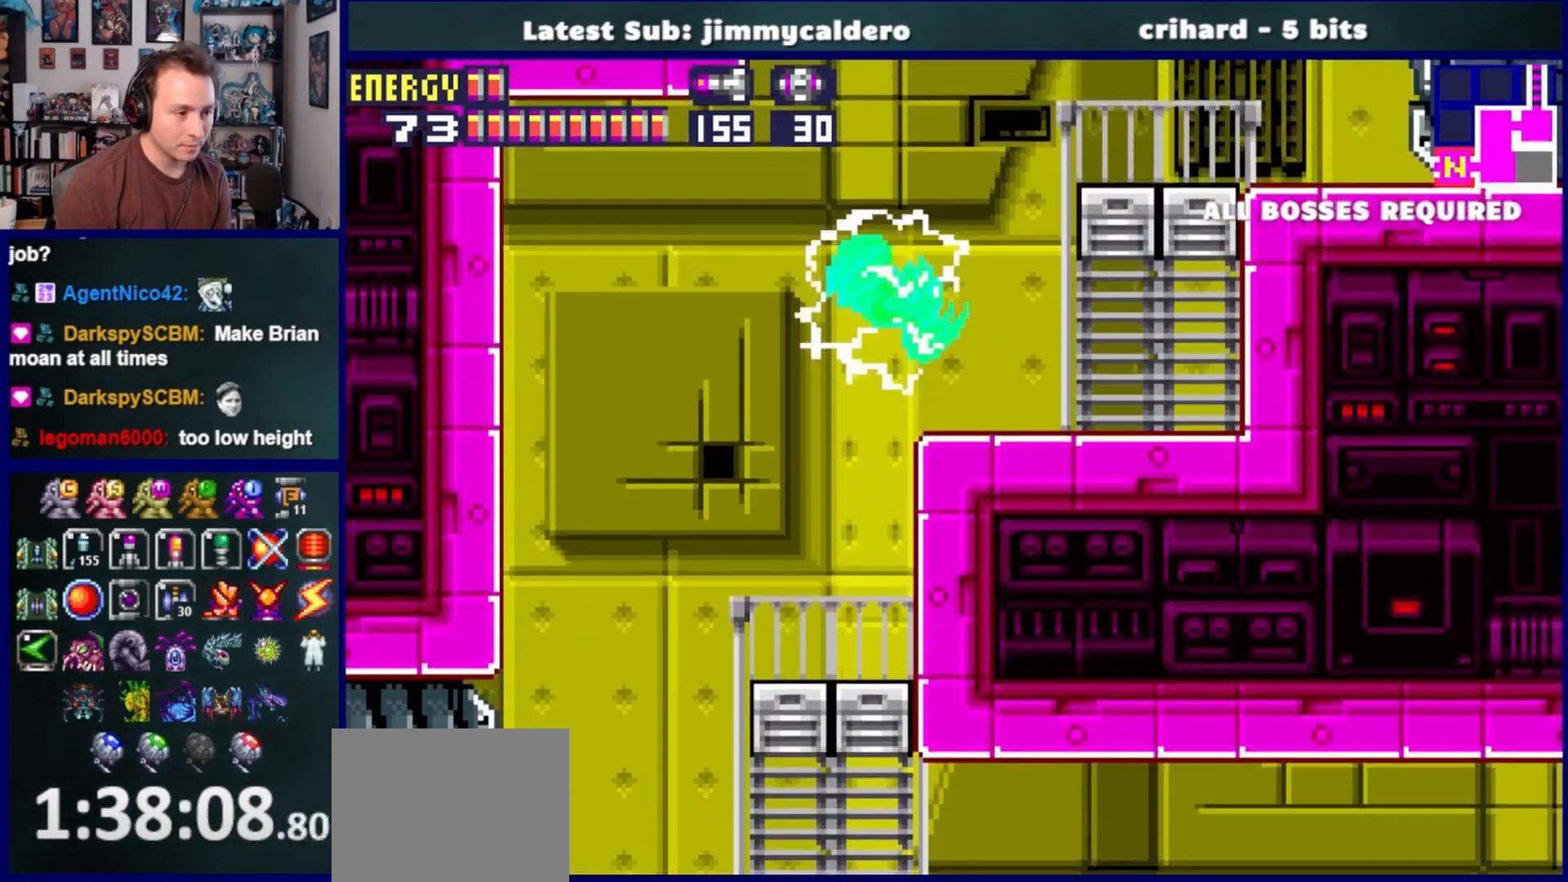
{"dt_ms": 500, "buttons": ["SQUARE", "DPAD_RIGHT"], "left_stick": "center", "right_stick": "center", "events": [[333, "CROSS", "up"], [500, "SQUARE", "down"]]}
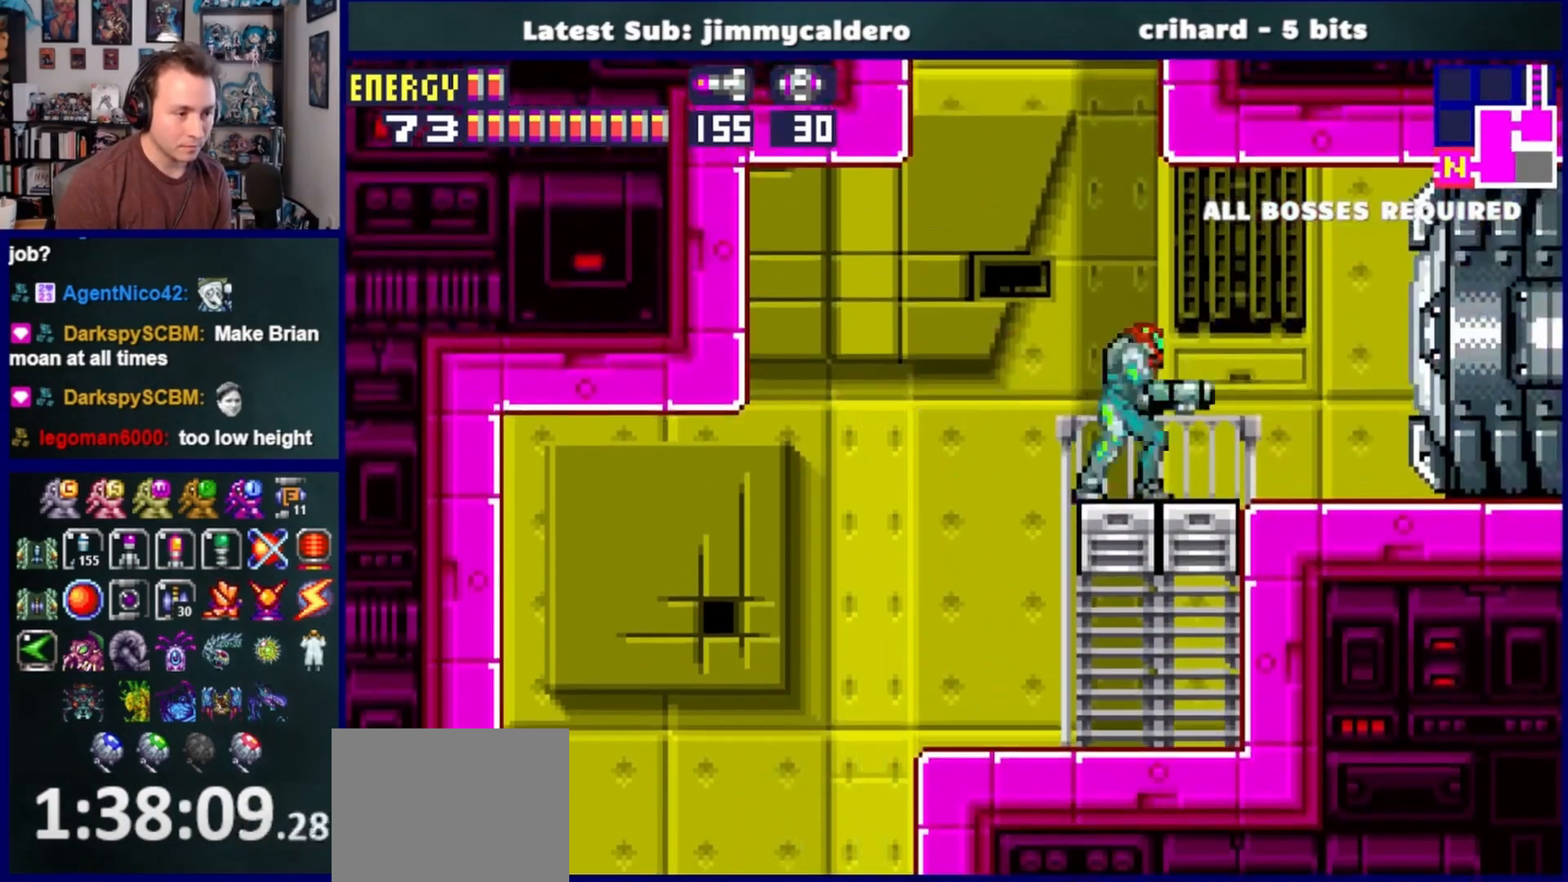
{"dt_ms": 500, "buttons": ["DPAD_RIGHT"], "left_stick": "center", "right_stick": "center", "events": [[67, "SQUARE", "up"]]}
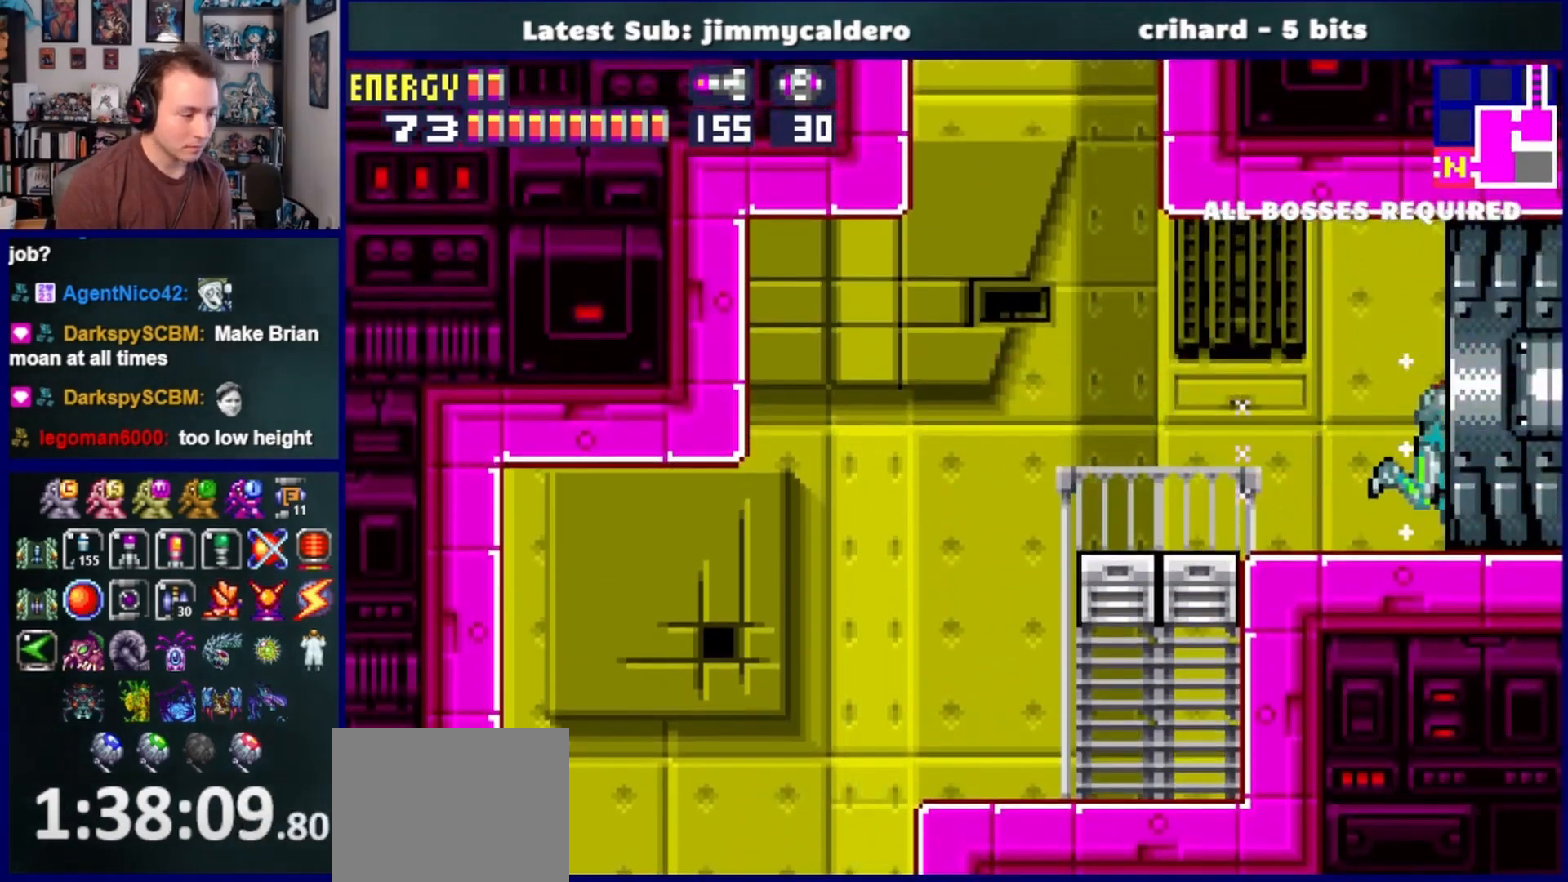
{"dt_ms": 500, "buttons": ["DPAD_RIGHT"], "left_stick": "center", "right_stick": "center", "events": []}
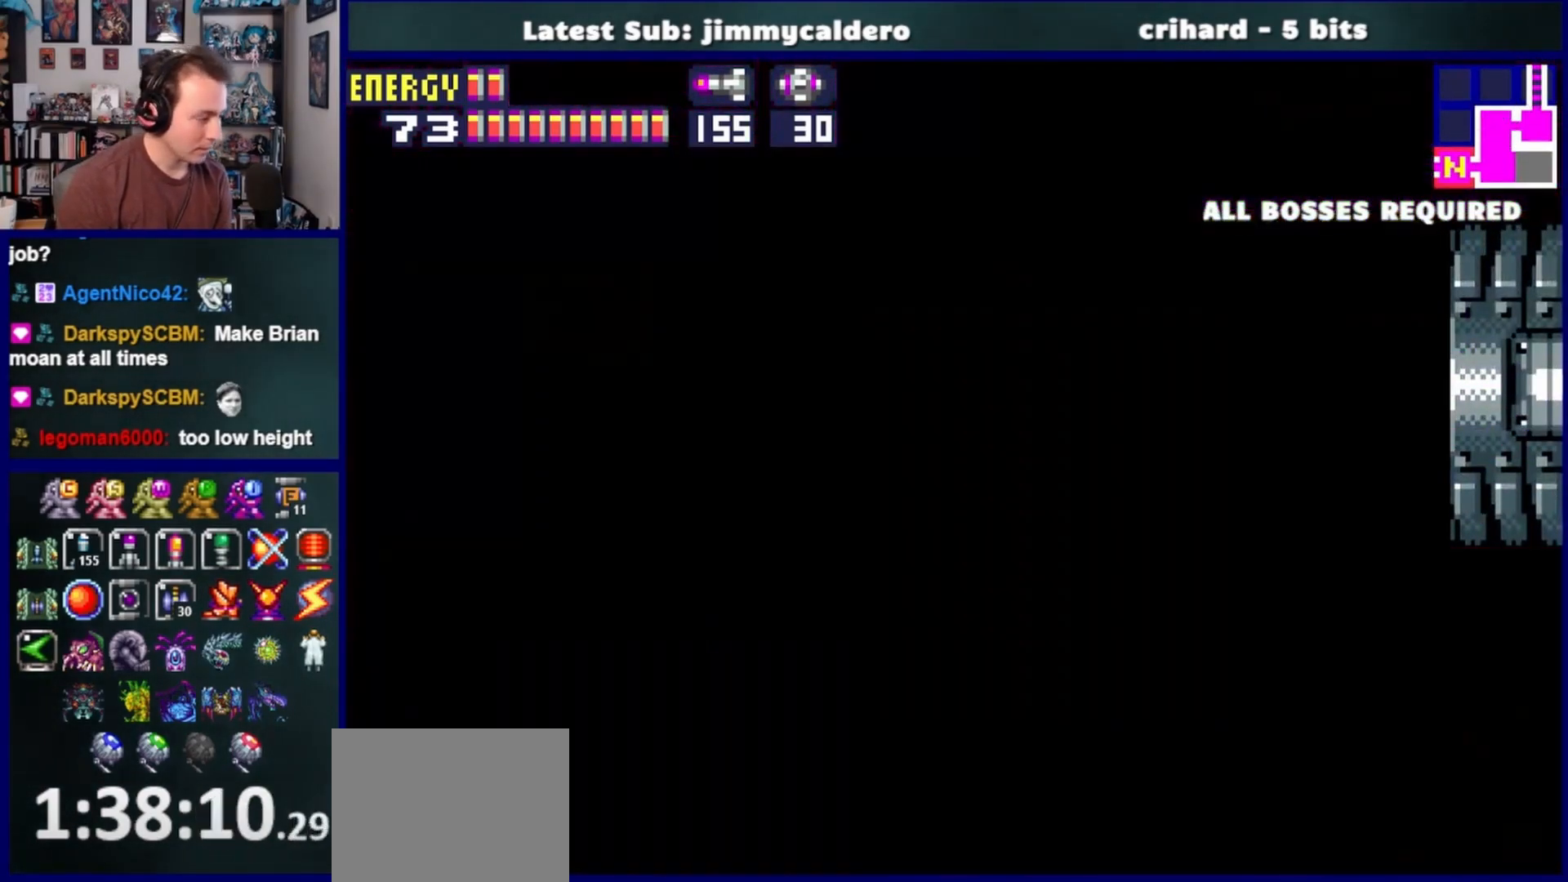
{"dt_ms": 500, "buttons": ["DPAD_RIGHT"], "left_stick": "center", "right_stick": "center", "events": []}
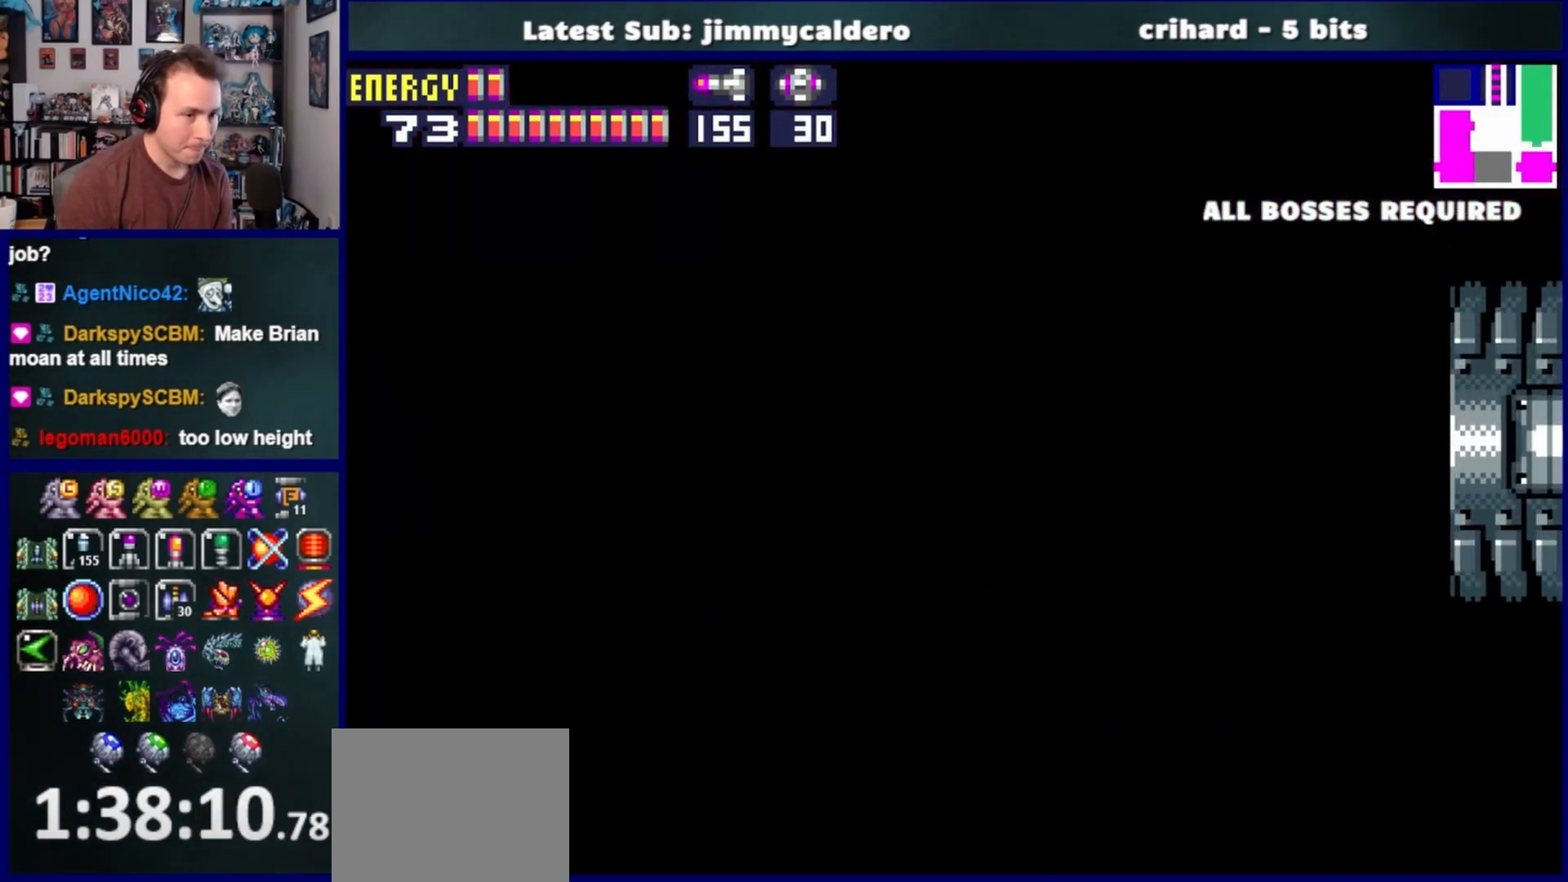
{"dt_ms": 500, "buttons": ["DPAD_RIGHT"], "left_stick": "center", "right_stick": "center", "events": []}
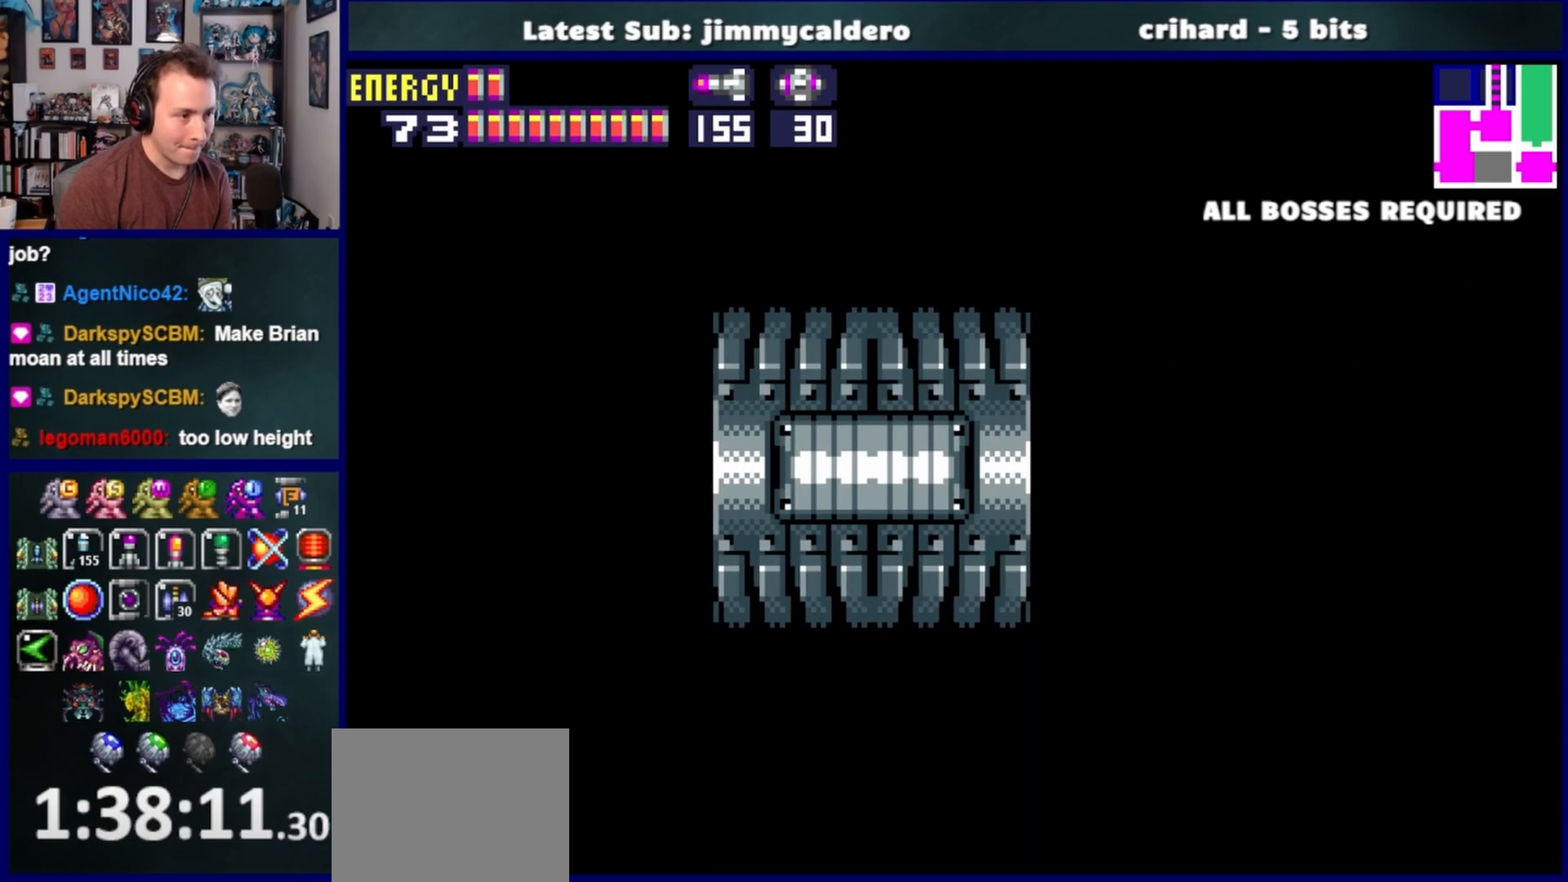
{"dt_ms": 500, "buttons": ["DPAD_RIGHT"], "left_stick": "center", "right_stick": "center", "events": []}
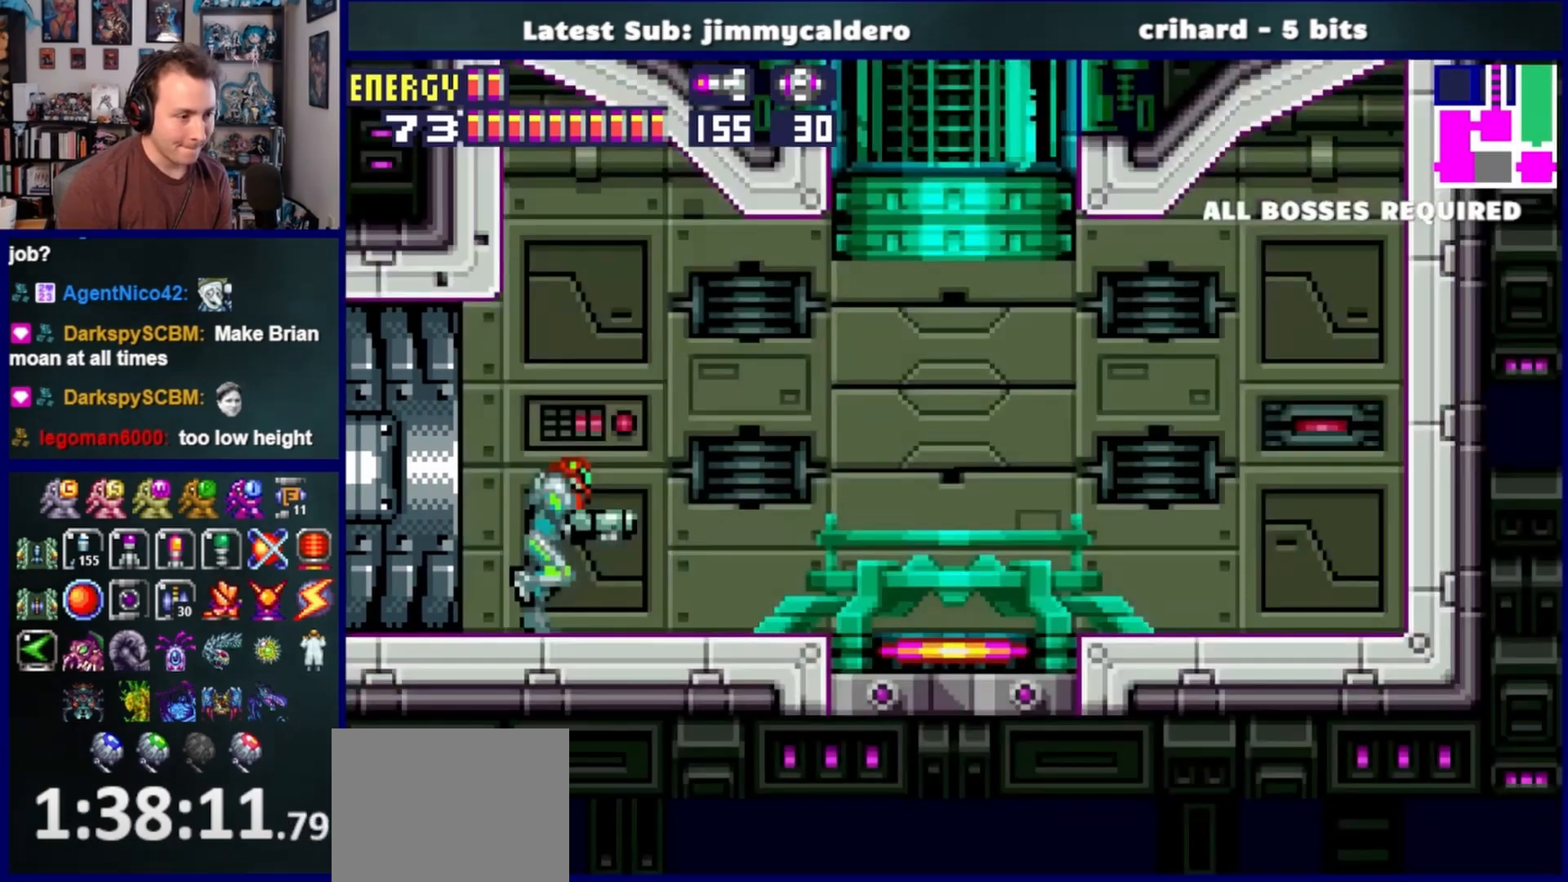
{"dt_ms": 500, "buttons": ["DPAD_UP"], "left_stick": "center", "right_stick": "center", "events": [[417, "DPAD_RIGHT", "up"], [450, "DPAD_UP", "down"]]}
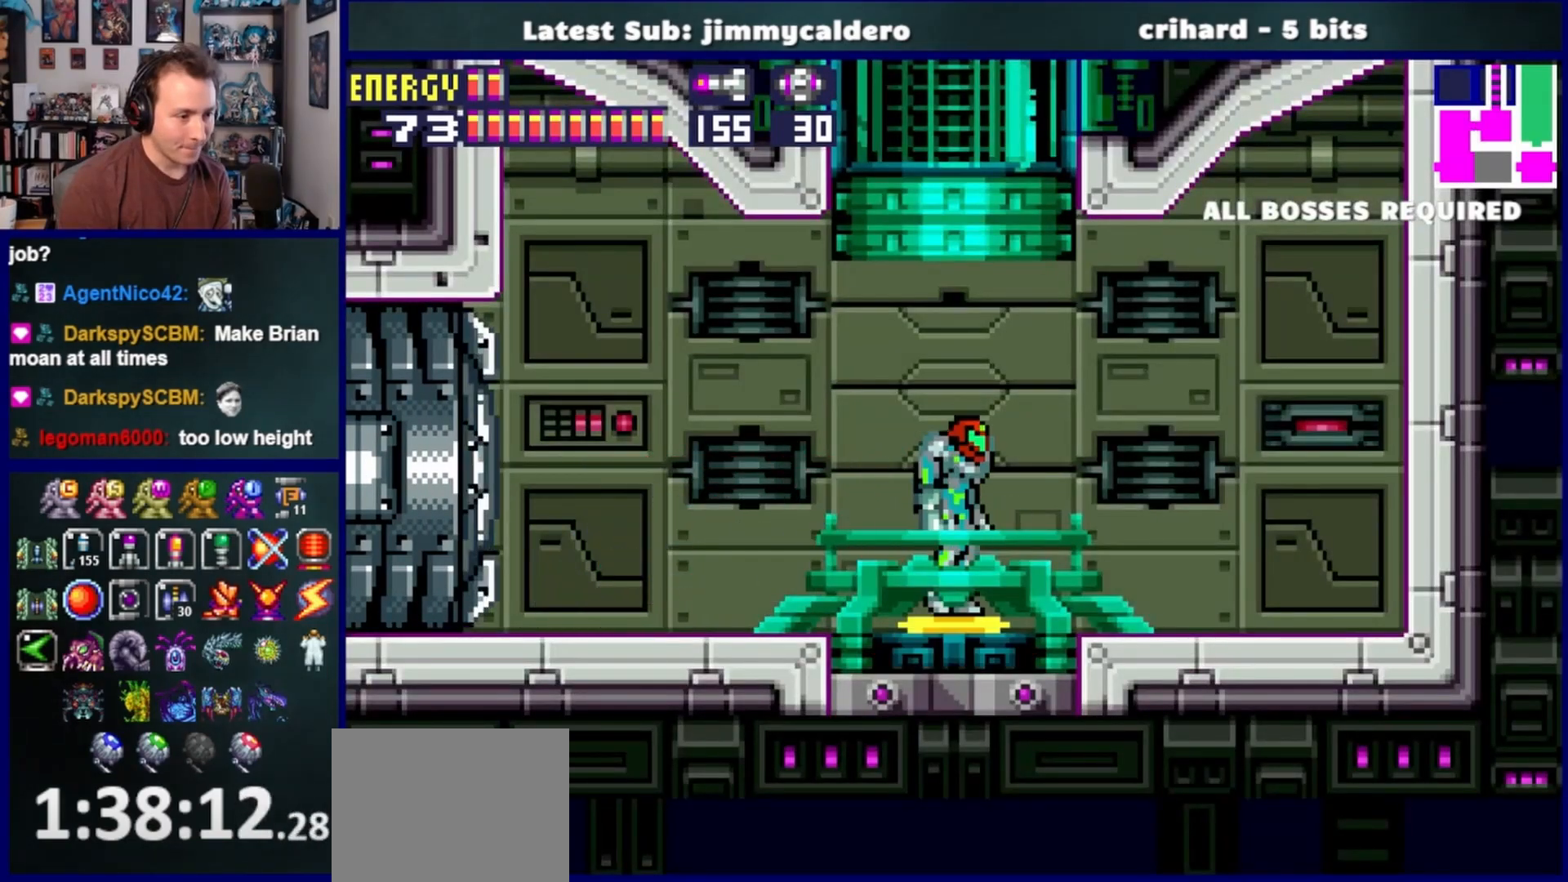
{"dt_ms": 500, "buttons": [], "left_stick": "center", "right_stick": "center", "events": [[133, "DPAD_UP", "up"]]}
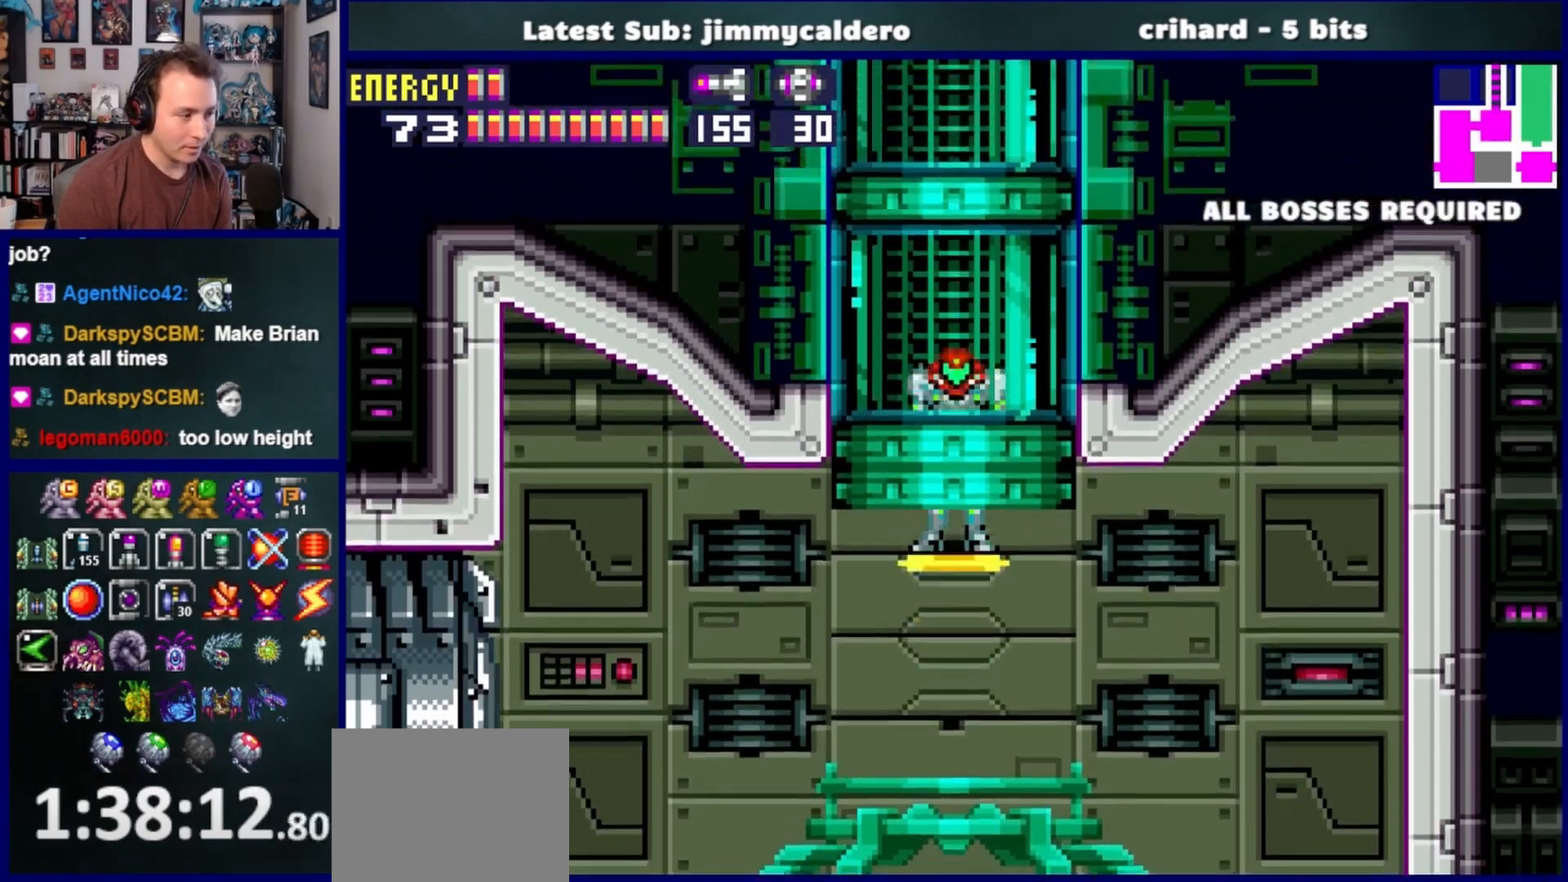
{"dt_ms": 500, "buttons": [], "left_stick": "center", "right_stick": "center", "events": []}
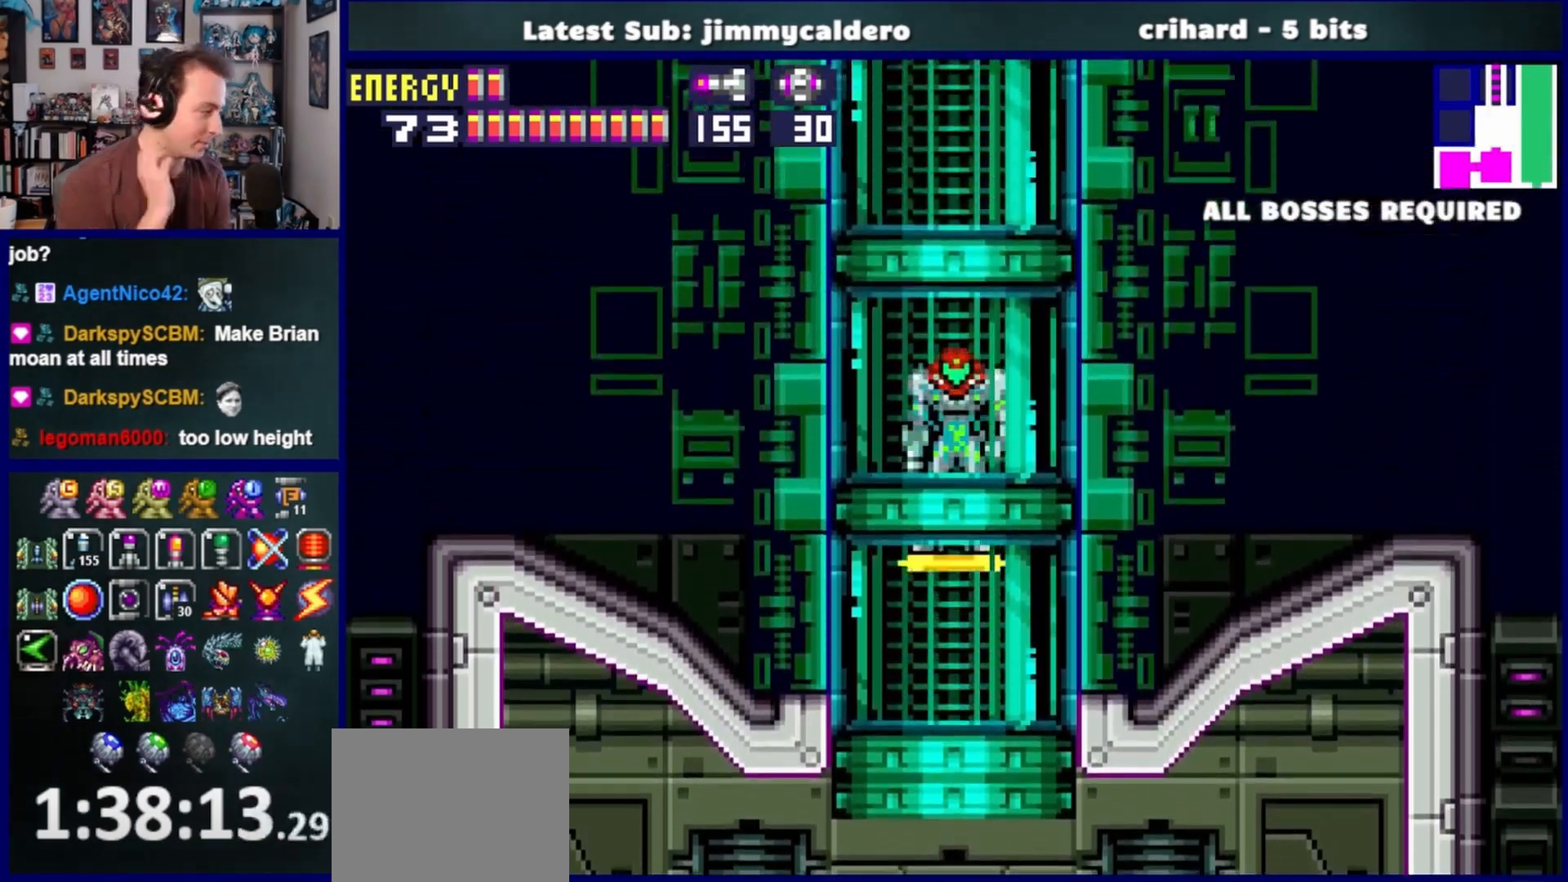
{"dt_ms": 500, "buttons": [], "left_stick": "center", "right_stick": "center", "events": []}
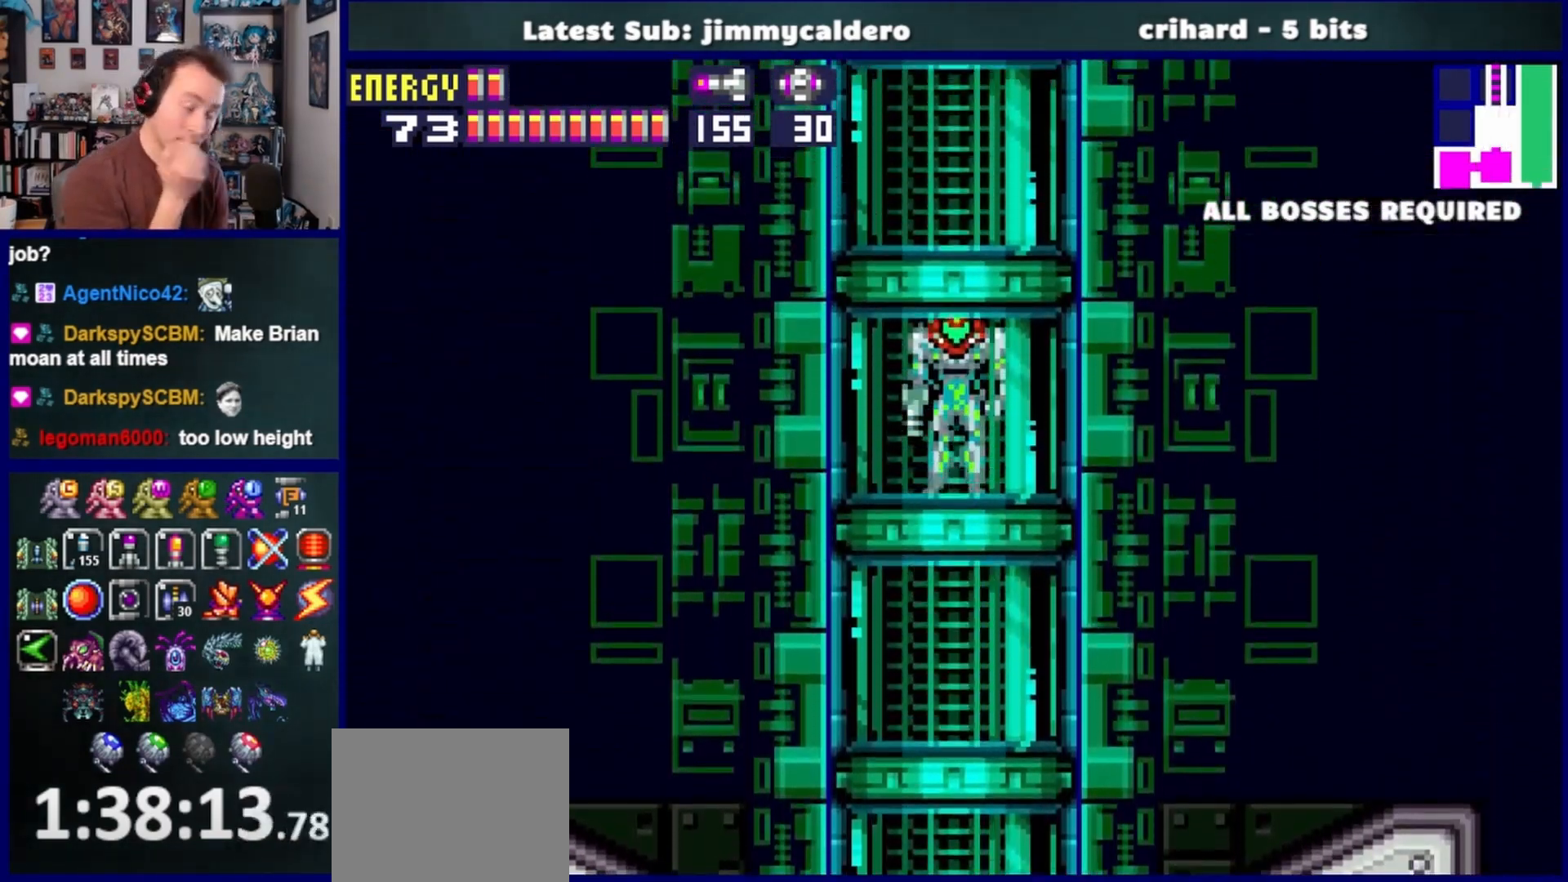
{"dt_ms": 500, "buttons": [], "left_stick": "center", "right_stick": "center", "events": []}
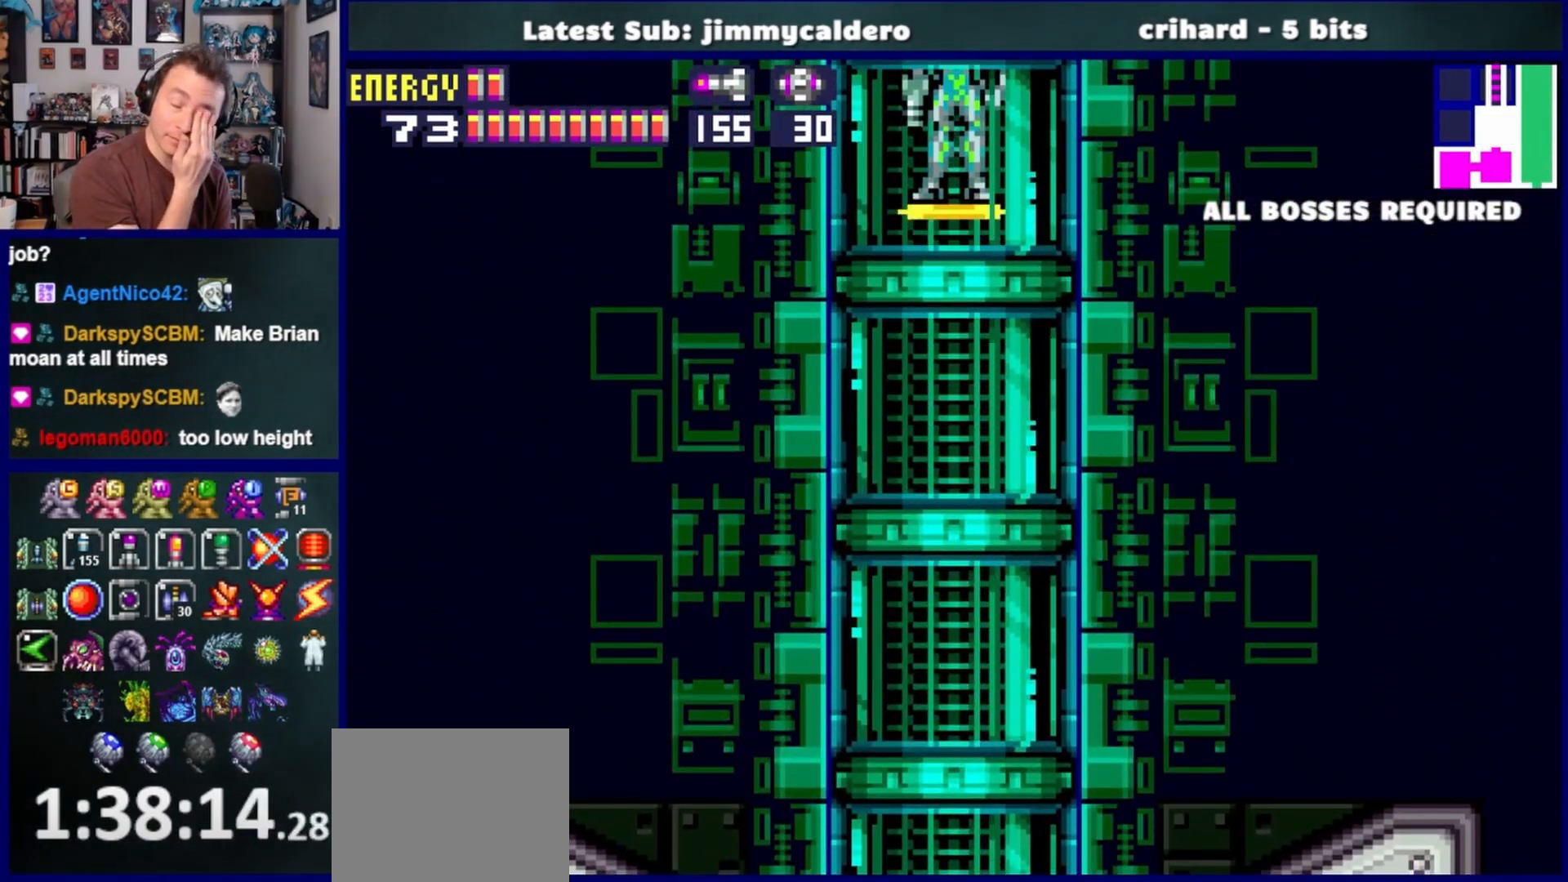
{"dt_ms": 500, "buttons": [], "left_stick": "center", "right_stick": "center", "events": []}
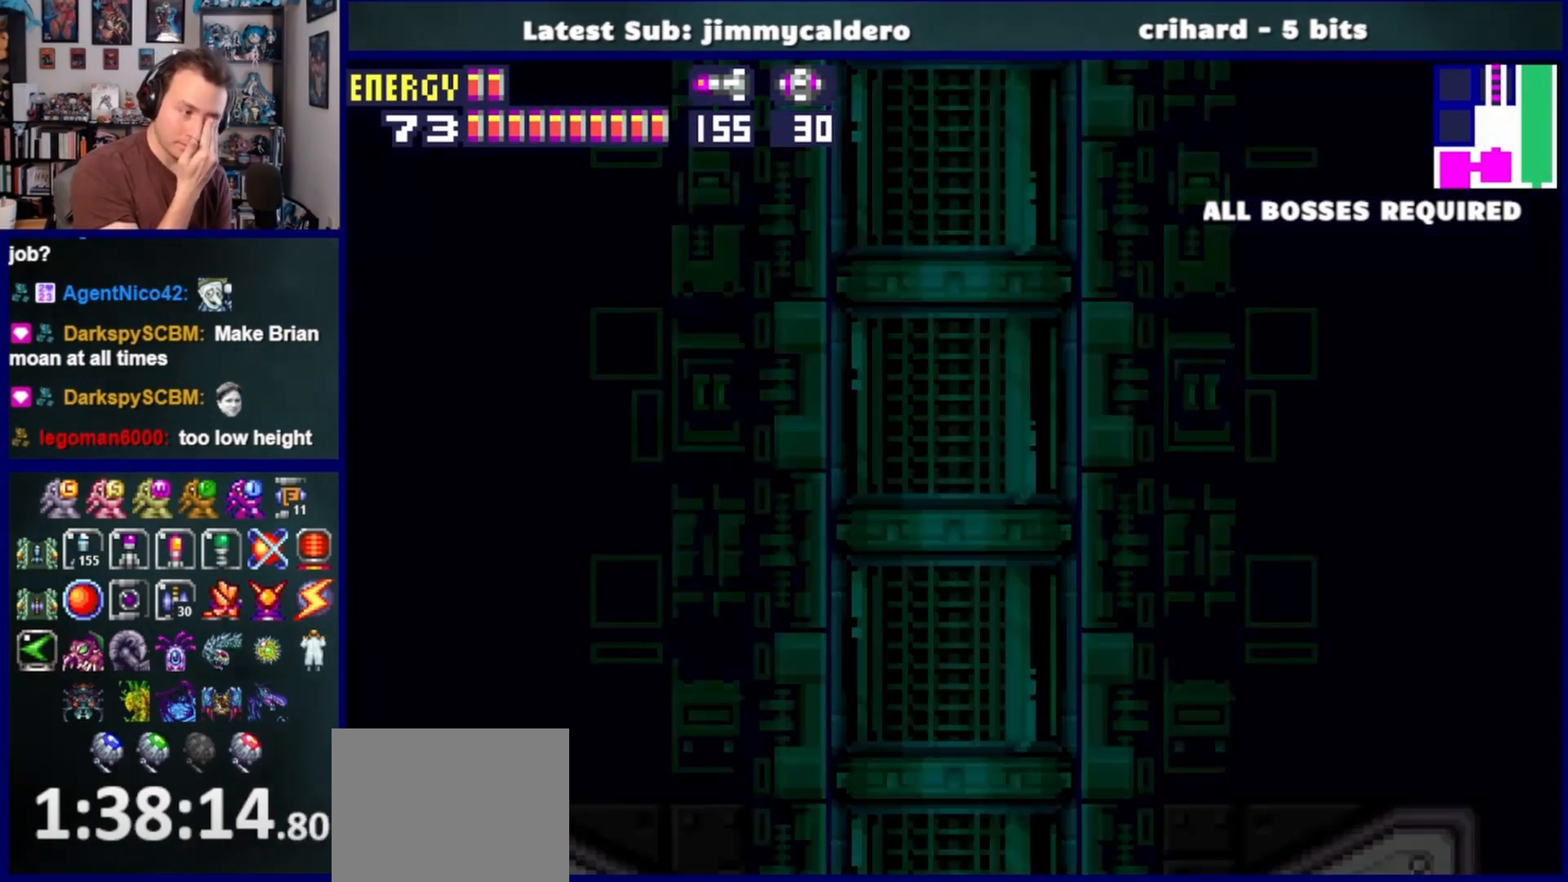
{"dt_ms": 500, "buttons": [], "left_stick": "center", "right_stick": "center", "events": []}
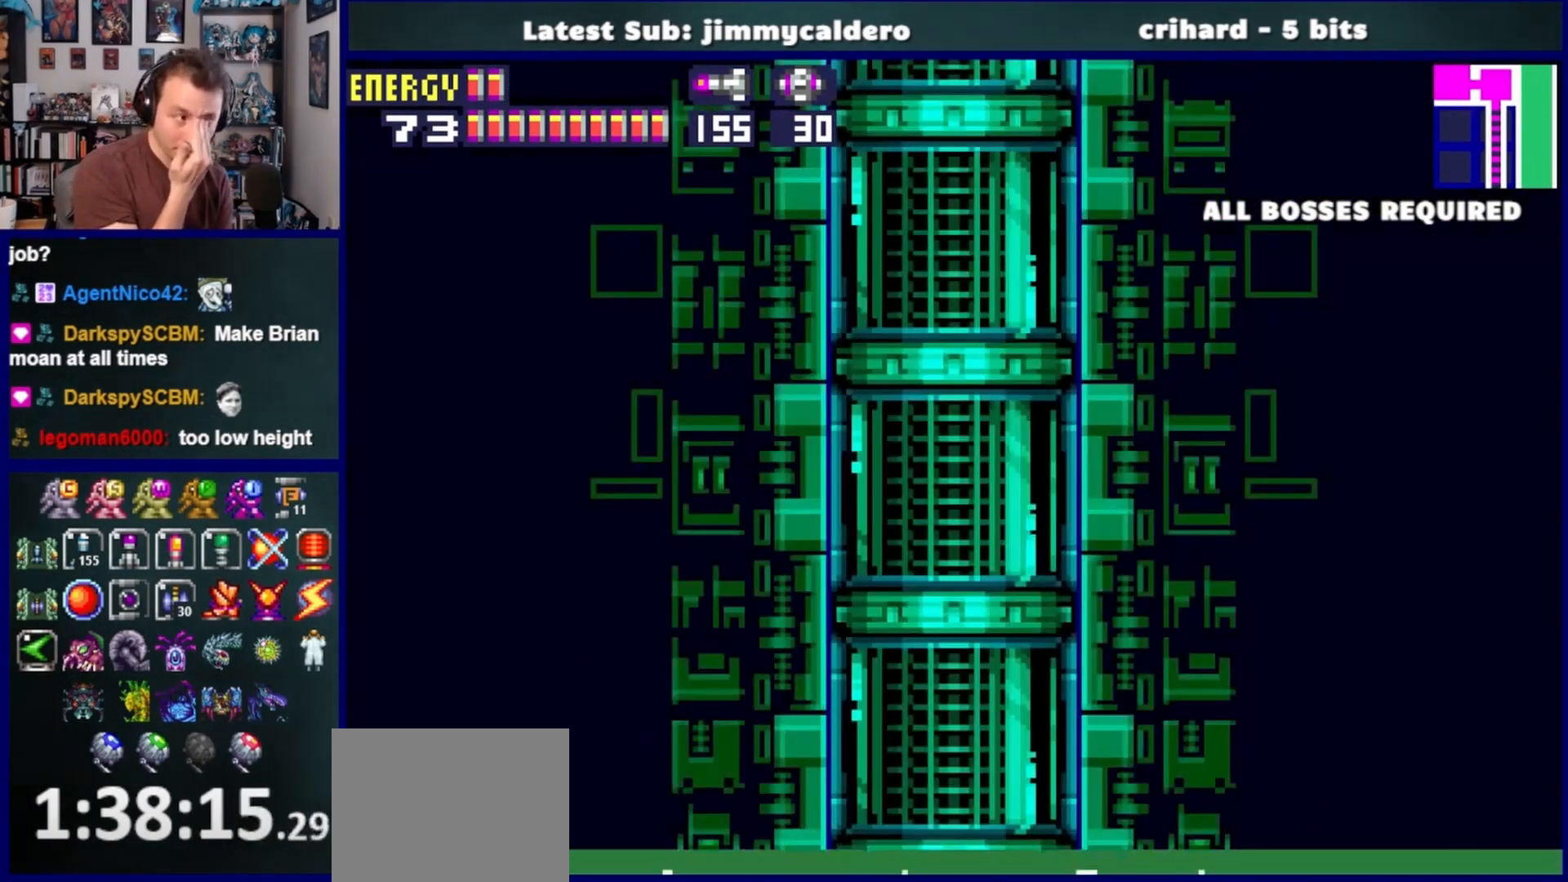
{"dt_ms": 500, "buttons": [], "left_stick": "center", "right_stick": "center", "events": []}
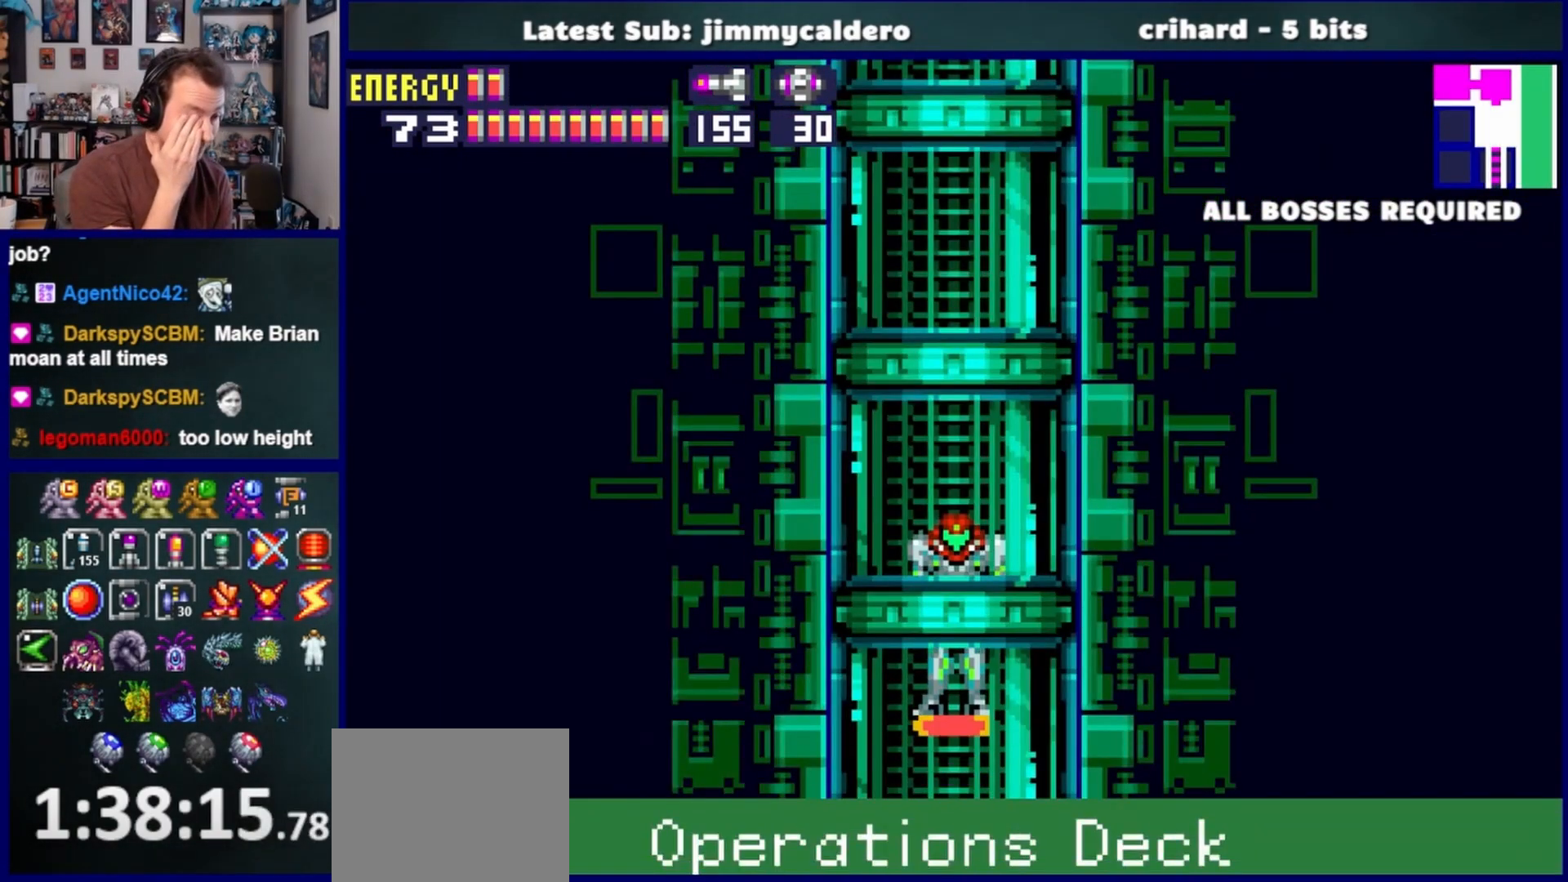
{"dt_ms": 500, "buttons": ["DPAD_LEFT"], "left_stick": "center", "right_stick": "center", "events": [[300, "DPAD_LEFT", "down"]]}
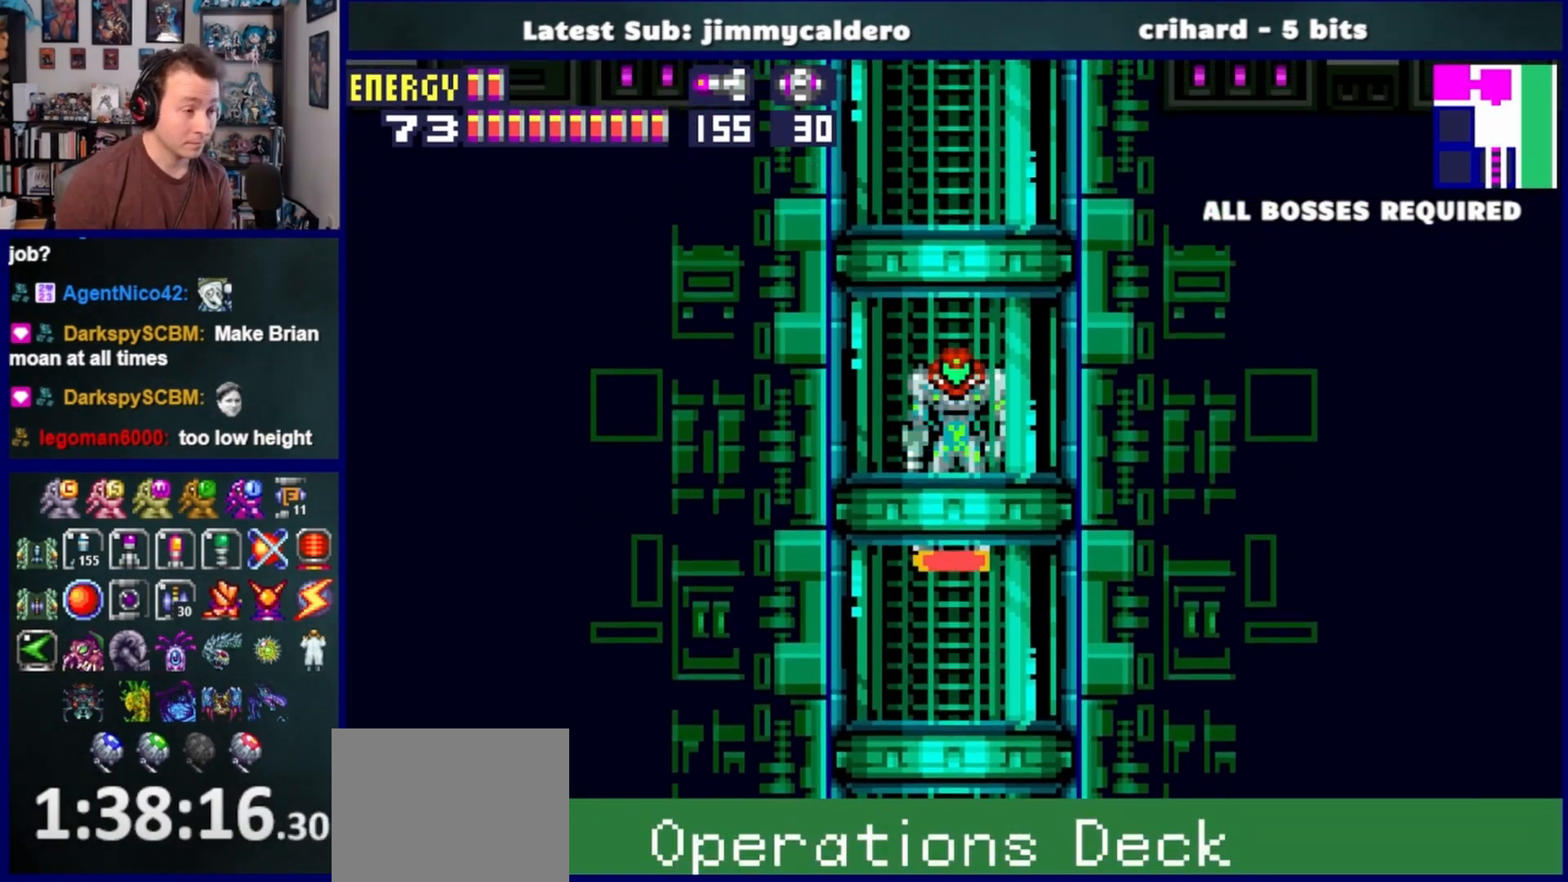
{"dt_ms": 500, "buttons": ["DPAD_LEFT"], "left_stick": "center", "right_stick": "center", "events": []}
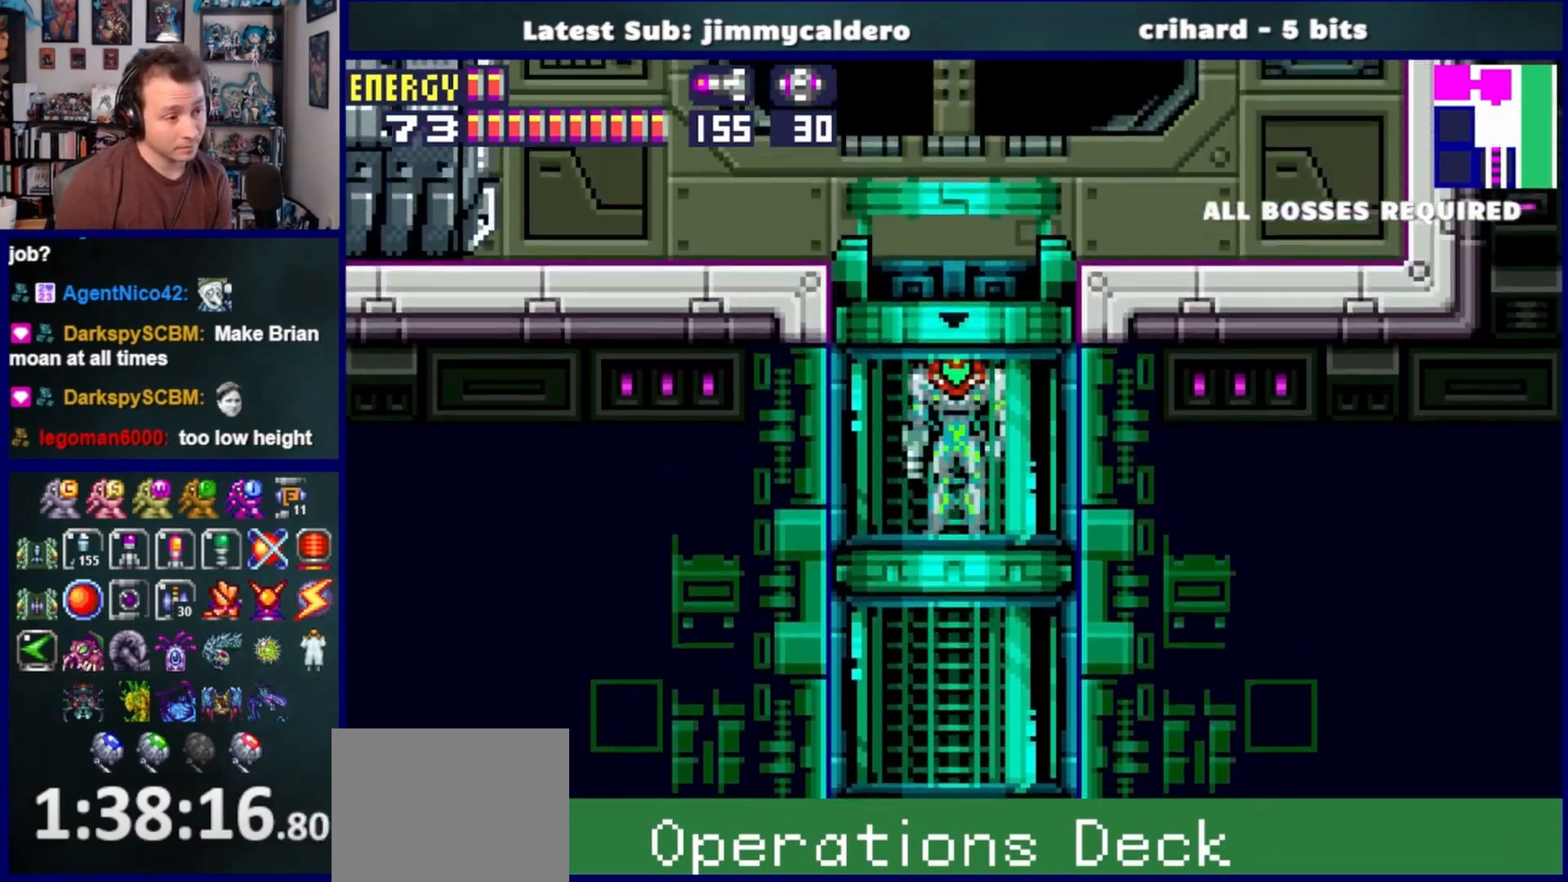
{"dt_ms": 500, "buttons": ["DPAD_LEFT"], "left_stick": "center", "right_stick": "center", "events": []}
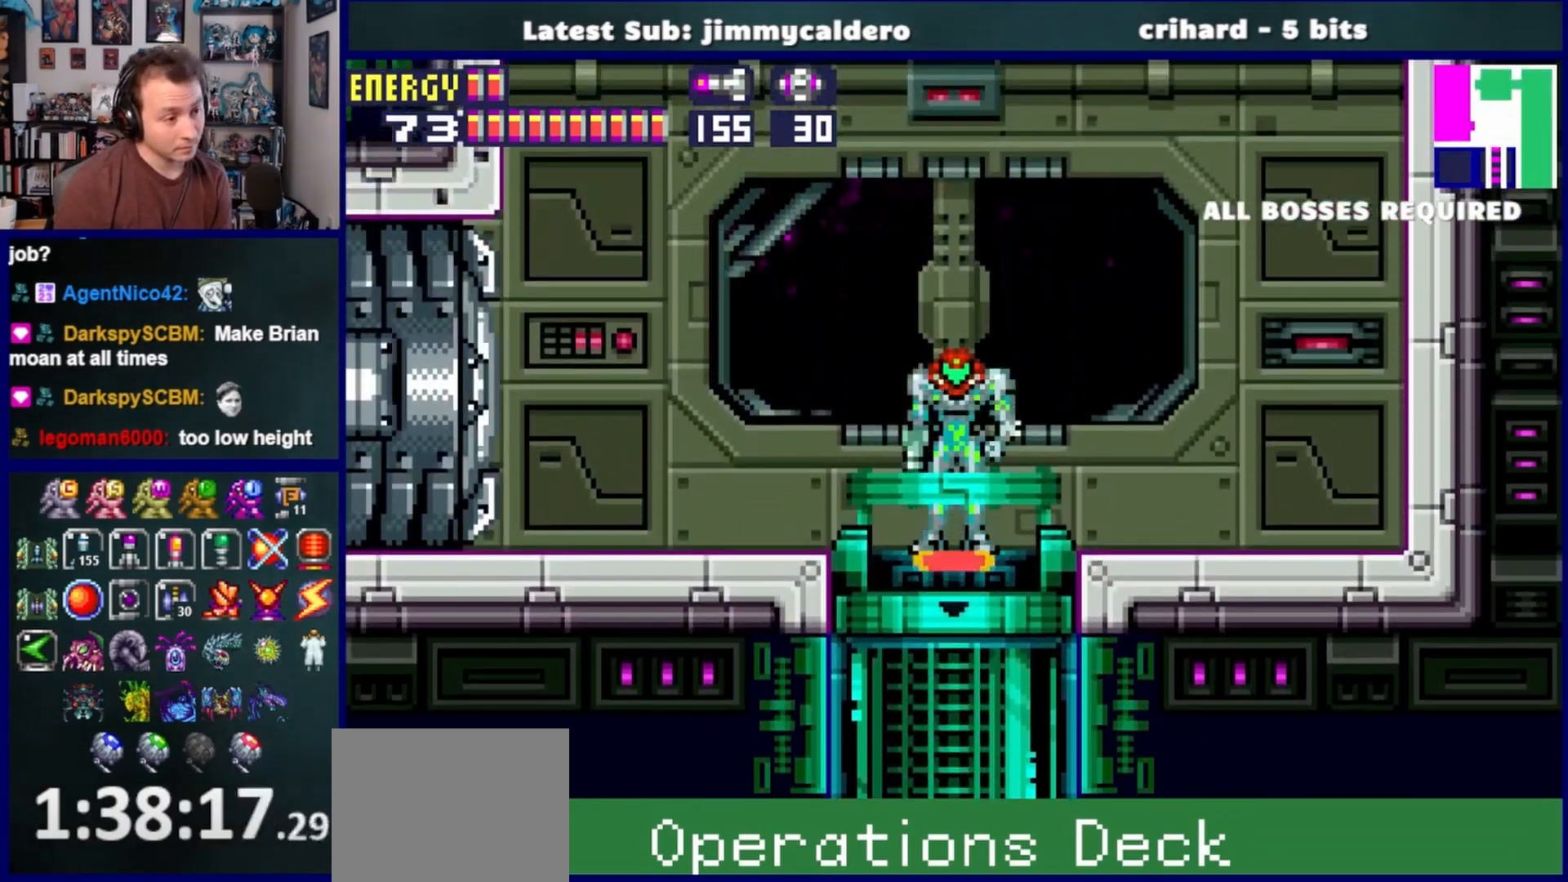
{"dt_ms": 500, "buttons": ["DPAD_LEFT"], "left_stick": "center", "right_stick": "center", "events": [[133, "R1", "down"], [233, "SQUARE", "down"], [350, "SQUARE", "up"], [367, "R1", "up"]]}
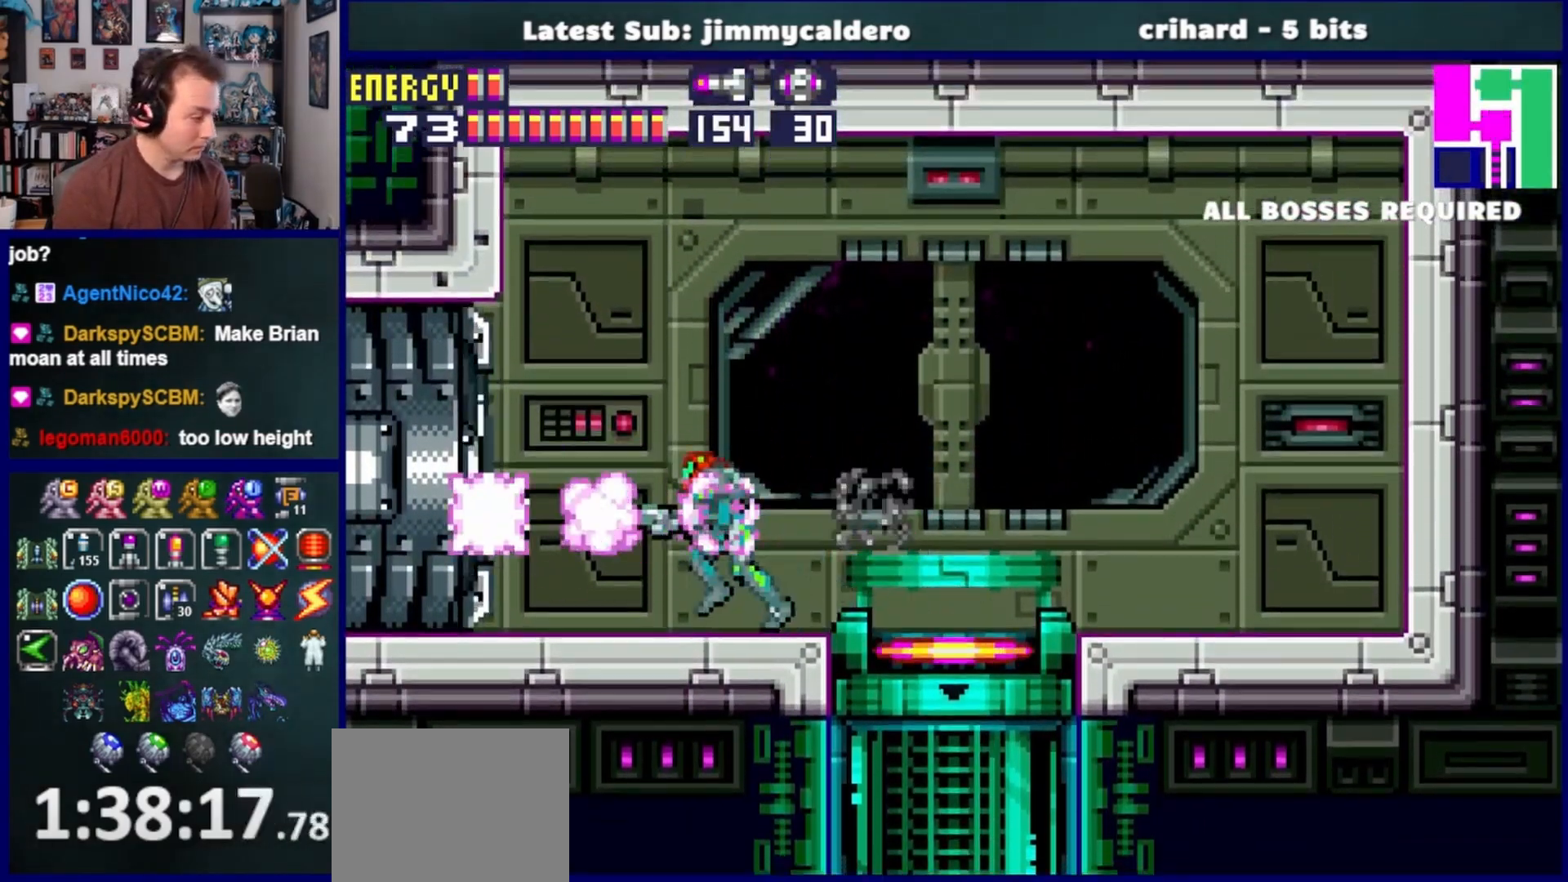
{"dt_ms": 500, "buttons": ["DPAD_LEFT"], "left_stick": "center", "right_stick": "center", "events": []}
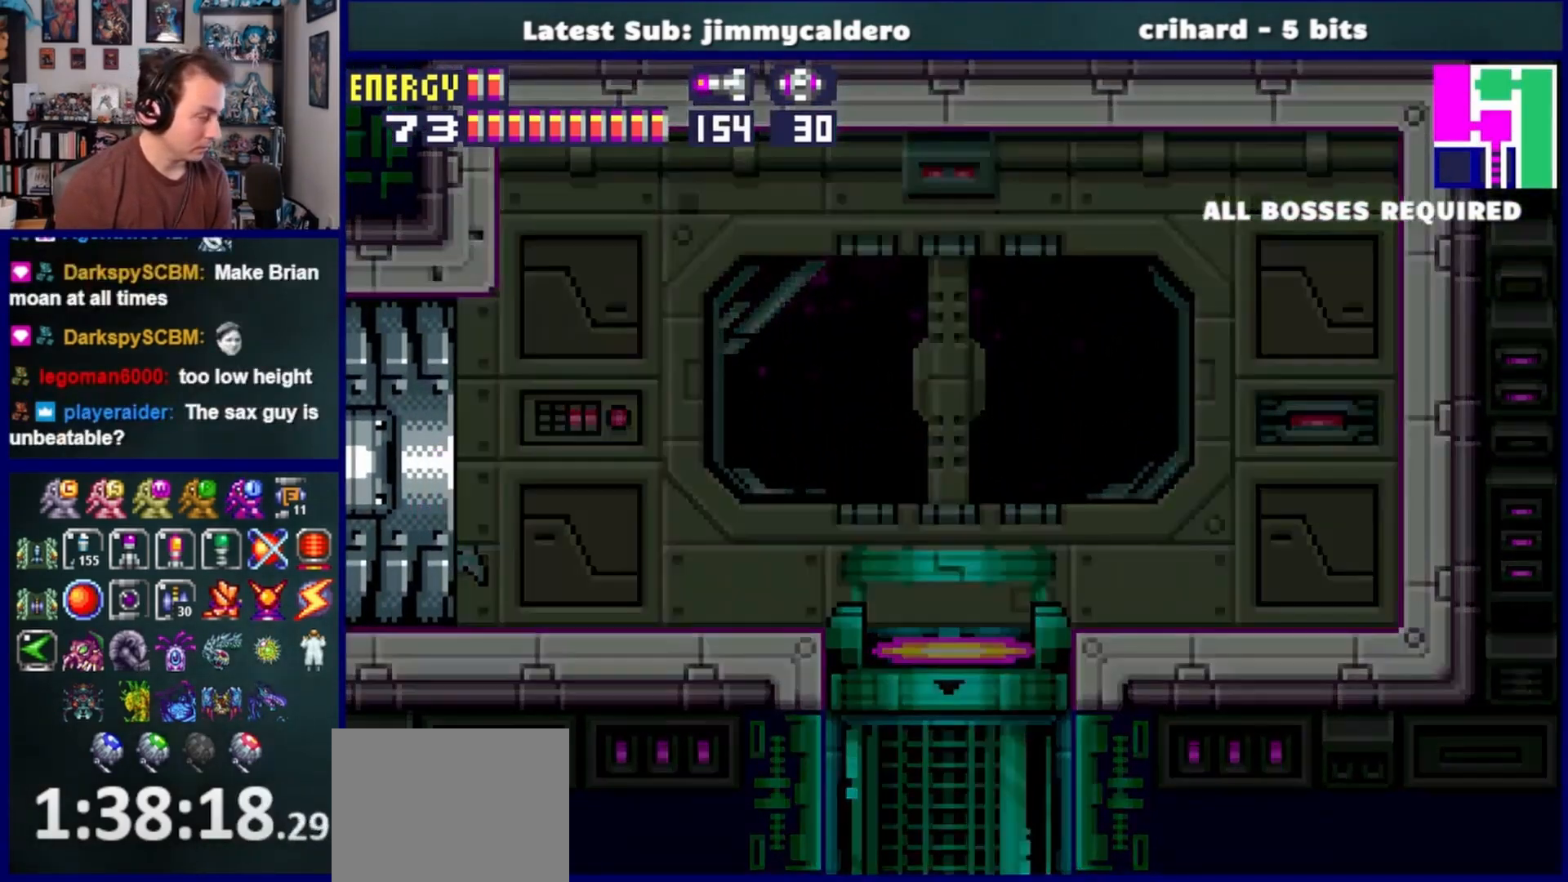
{"dt_ms": 500, "buttons": ["DPAD_LEFT"], "left_stick": "center", "right_stick": "center", "events": []}
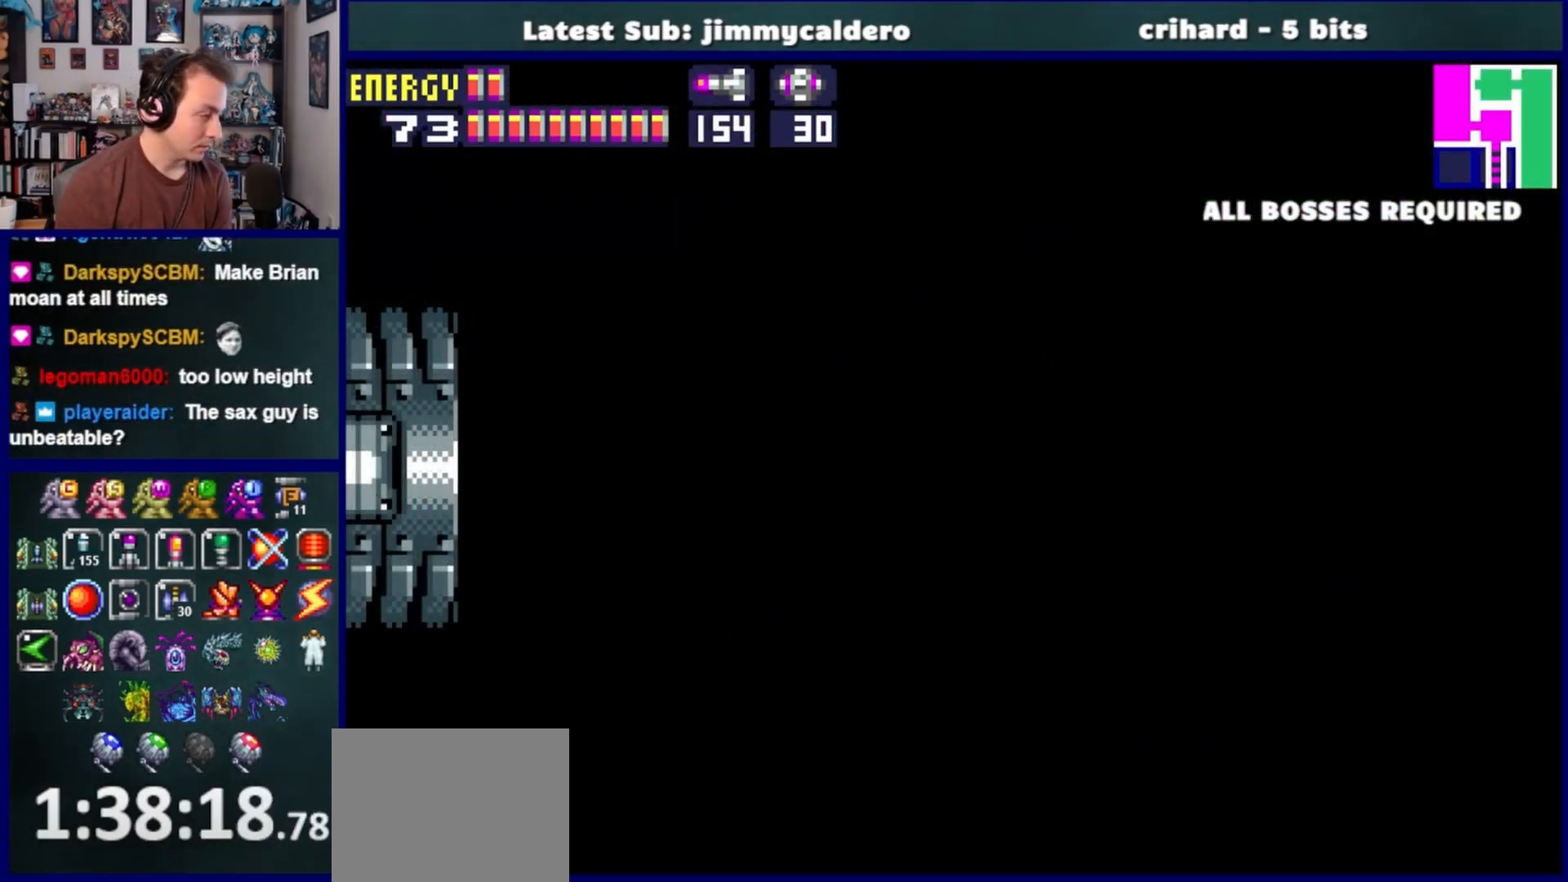
{"dt_ms": 500, "buttons": ["DPAD_LEFT"], "left_stick": "center", "right_stick": "center", "events": []}
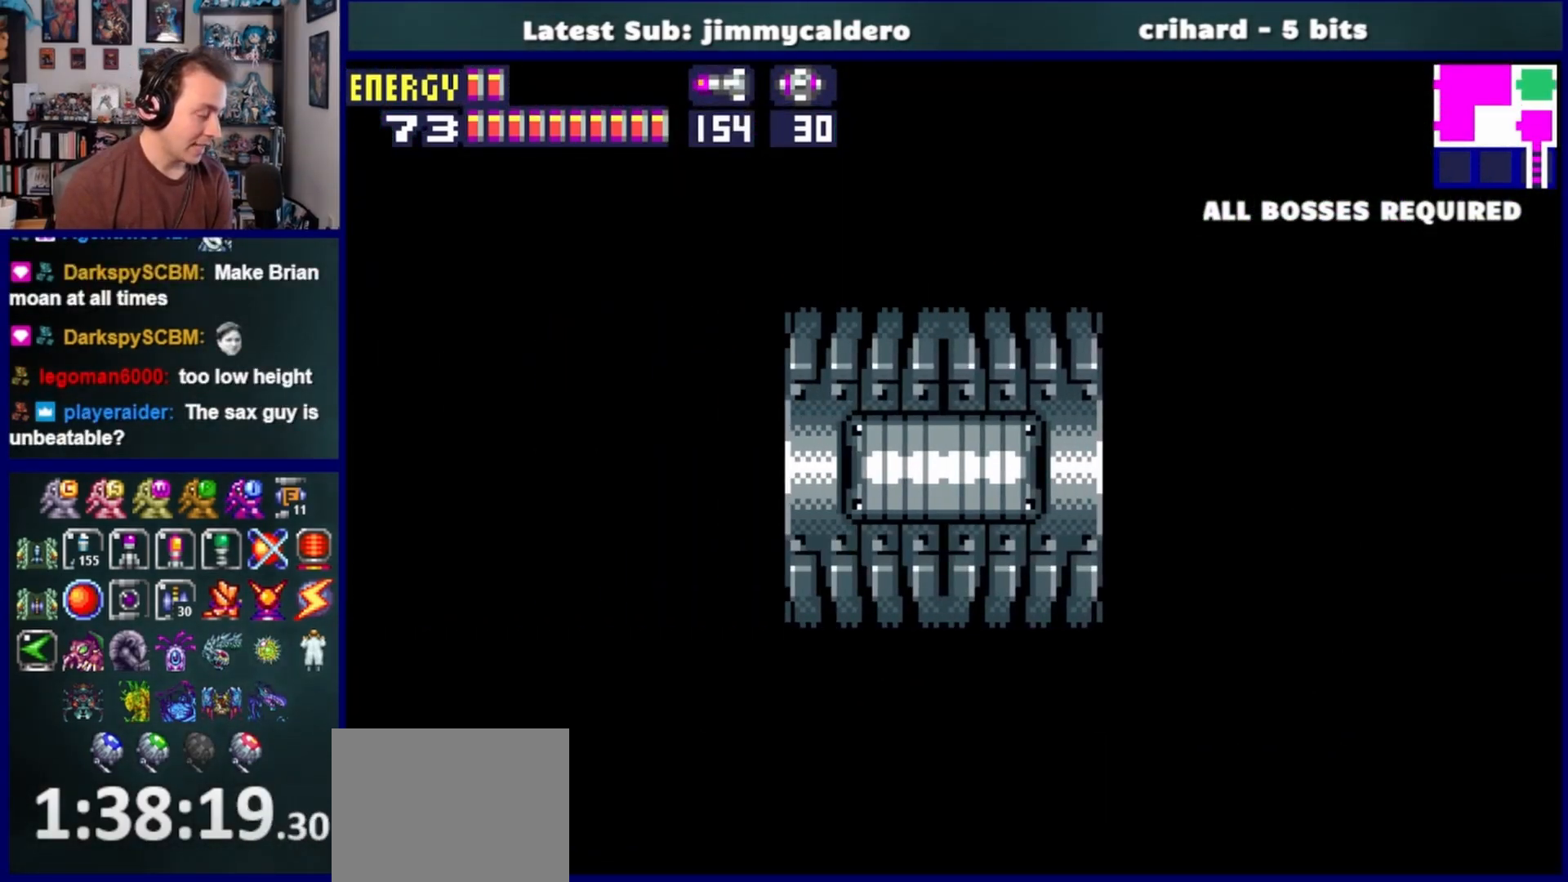
{"dt_ms": 500, "buttons": ["DPAD_LEFT"], "left_stick": "center", "right_stick": "center", "events": []}
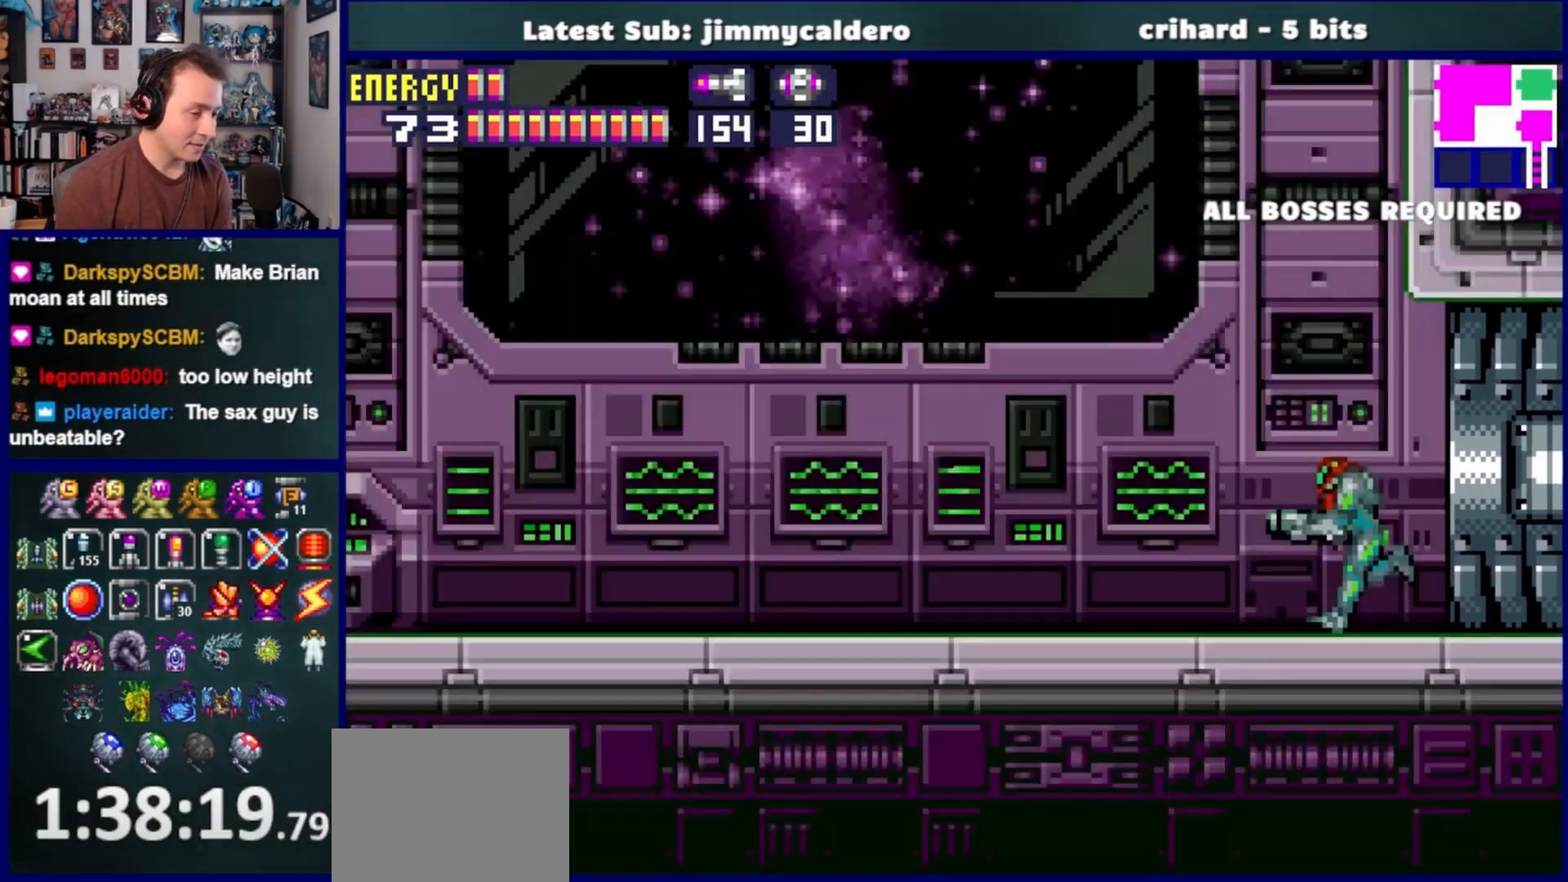
{"dt_ms": 500, "buttons": ["DPAD_LEFT"], "left_stick": "center", "right_stick": "center", "events": []}
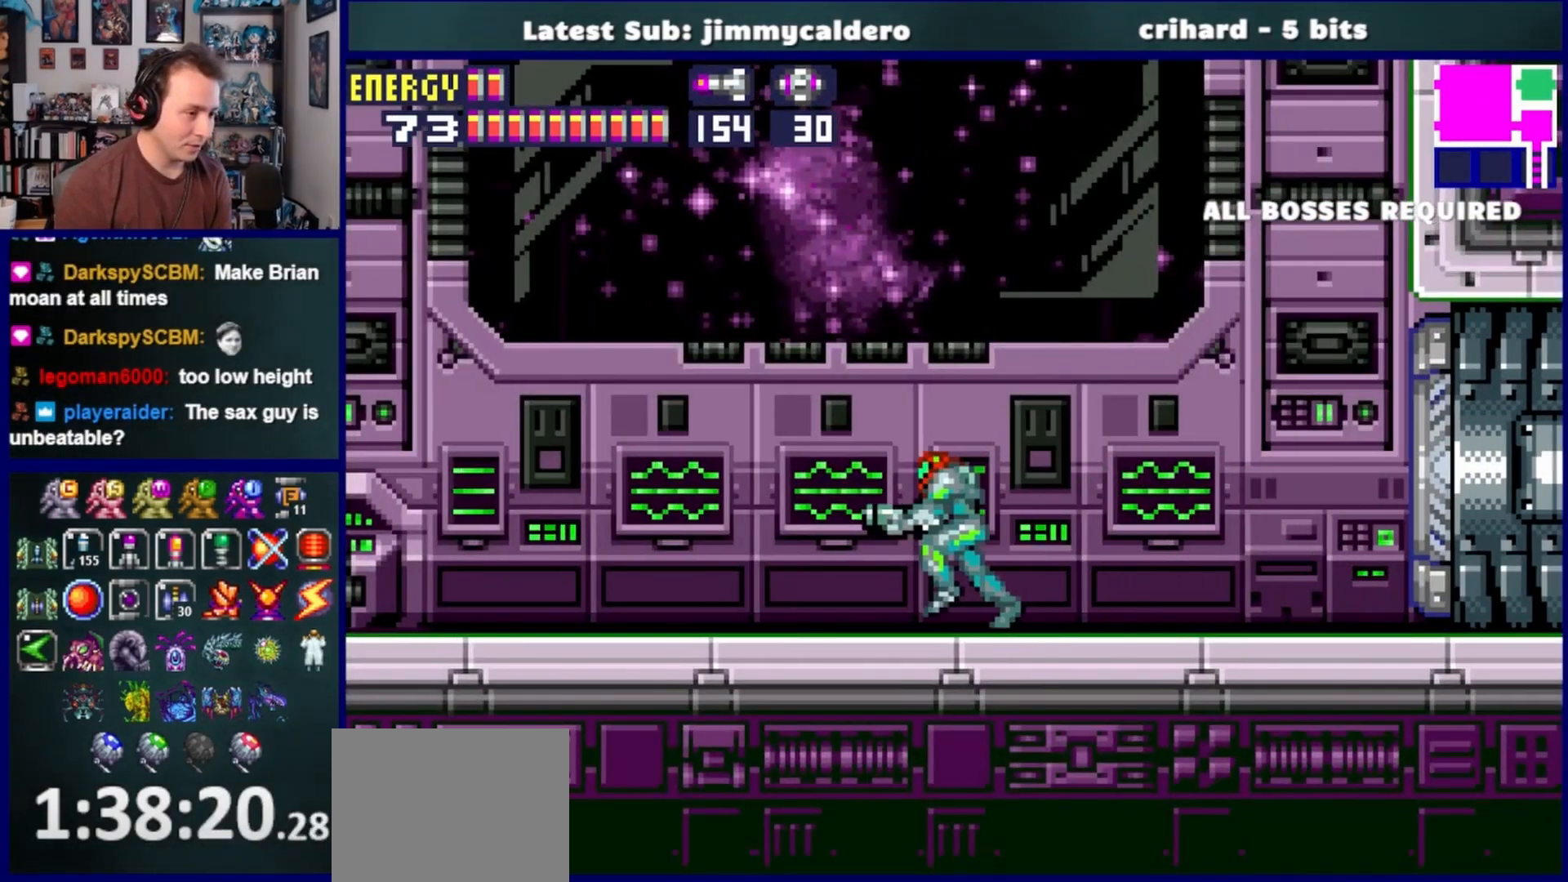
{"dt_ms": 500, "buttons": ["CROSS", "DPAD_LEFT"], "left_stick": "center", "right_stick": "center", "events": [[167, "CROSS", "down"]]}
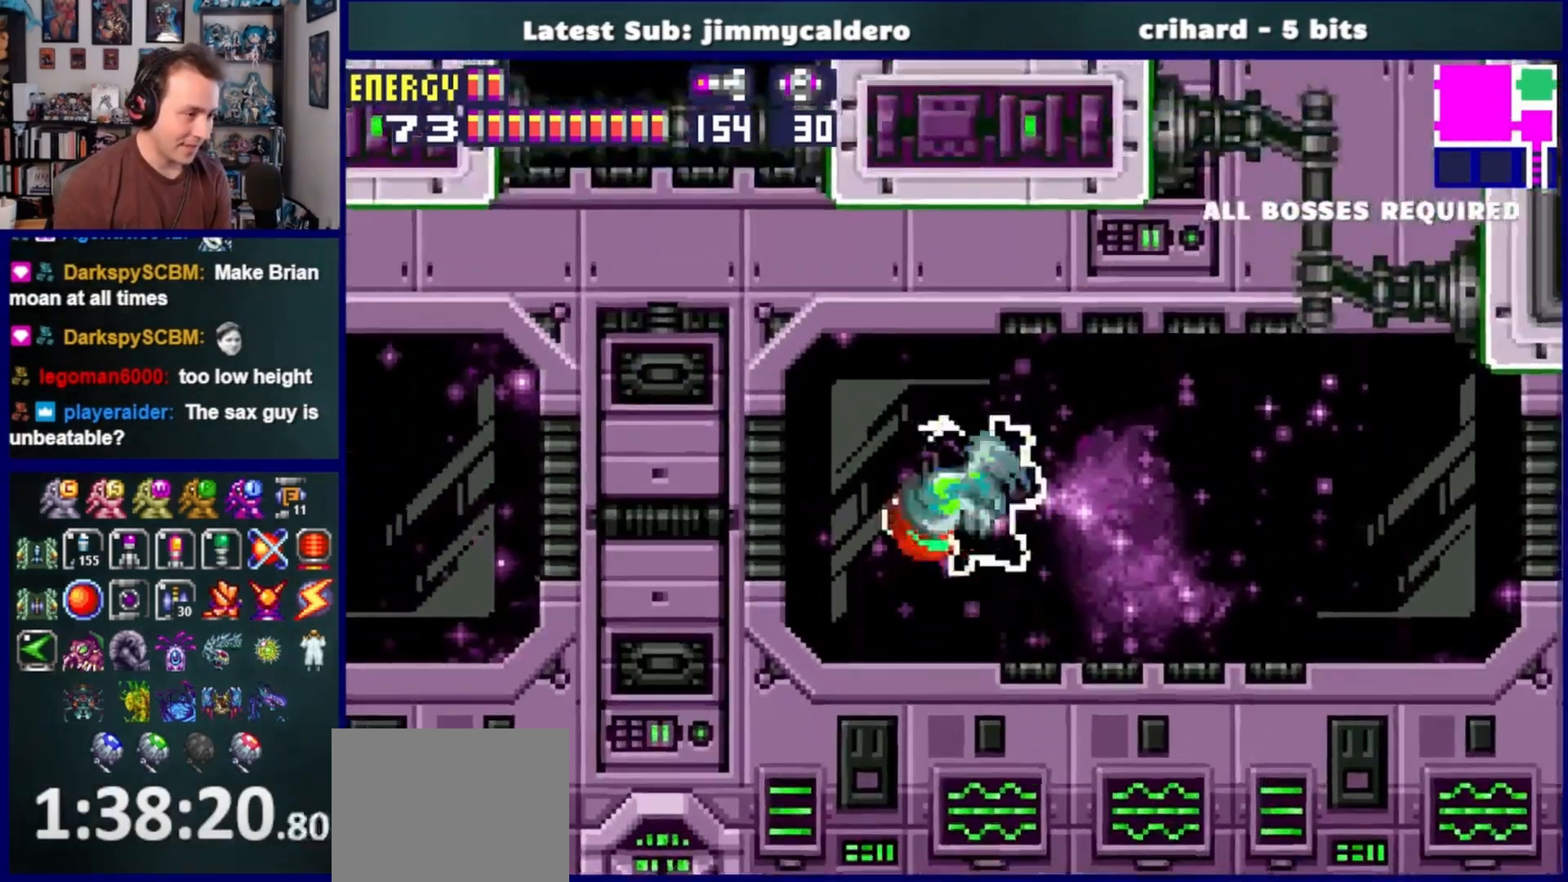
{"dt_ms": 500, "buttons": ["CROSS", "DPAD_LEFT"], "left_stick": "center", "right_stick": "center", "events": [[267, "CROSS", "up"], [500, "CROSS", "down"]]}
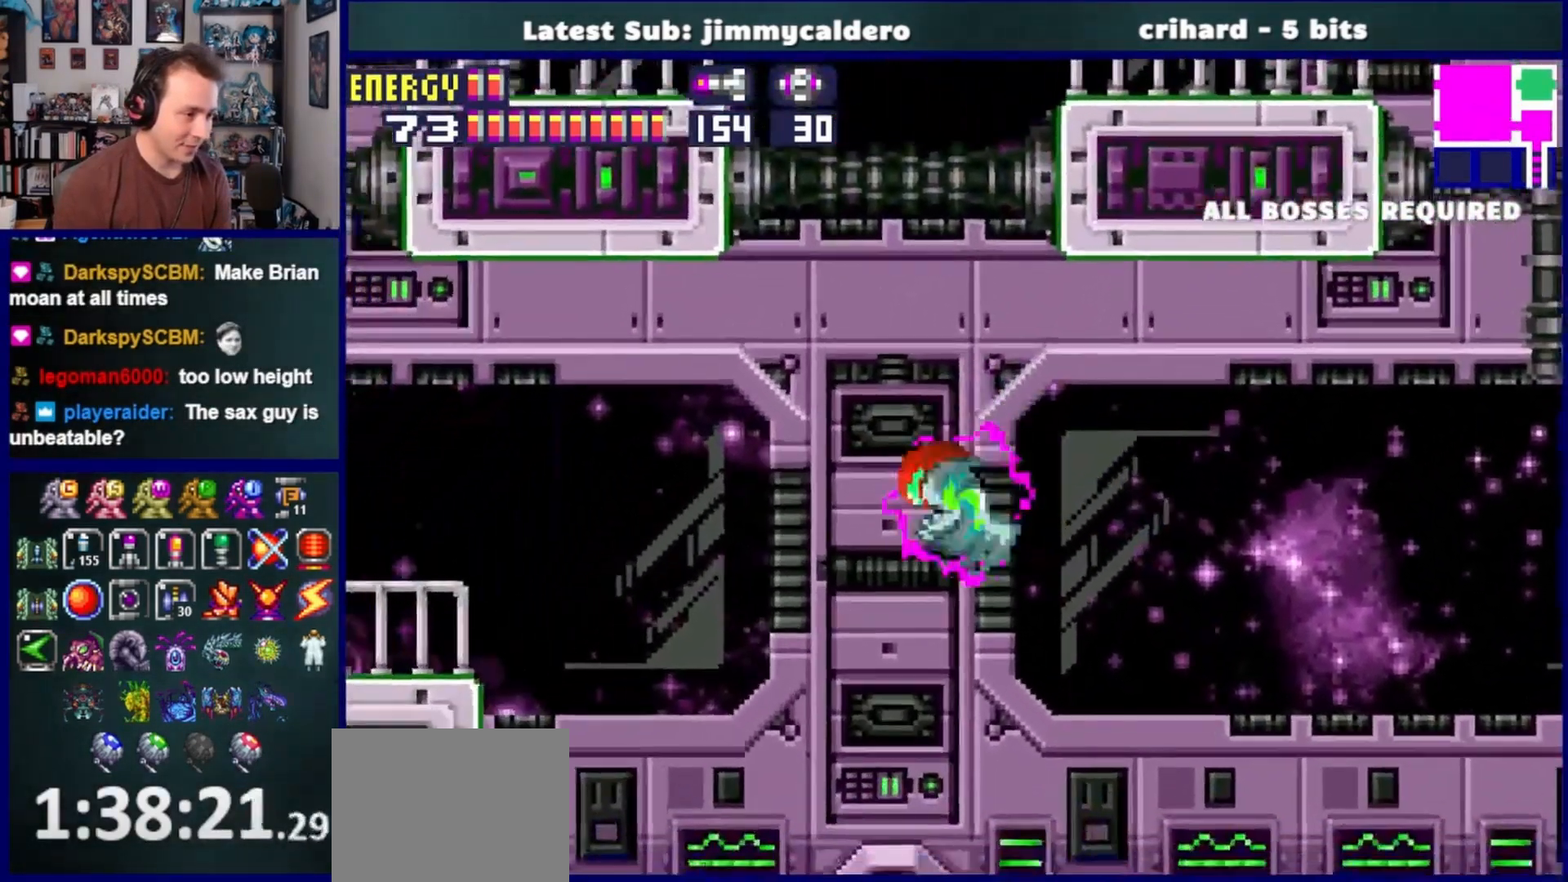
{"dt_ms": 500, "buttons": ["CROSS", "DPAD_LEFT"], "left_stick": "center", "right_stick": "center", "events": []}
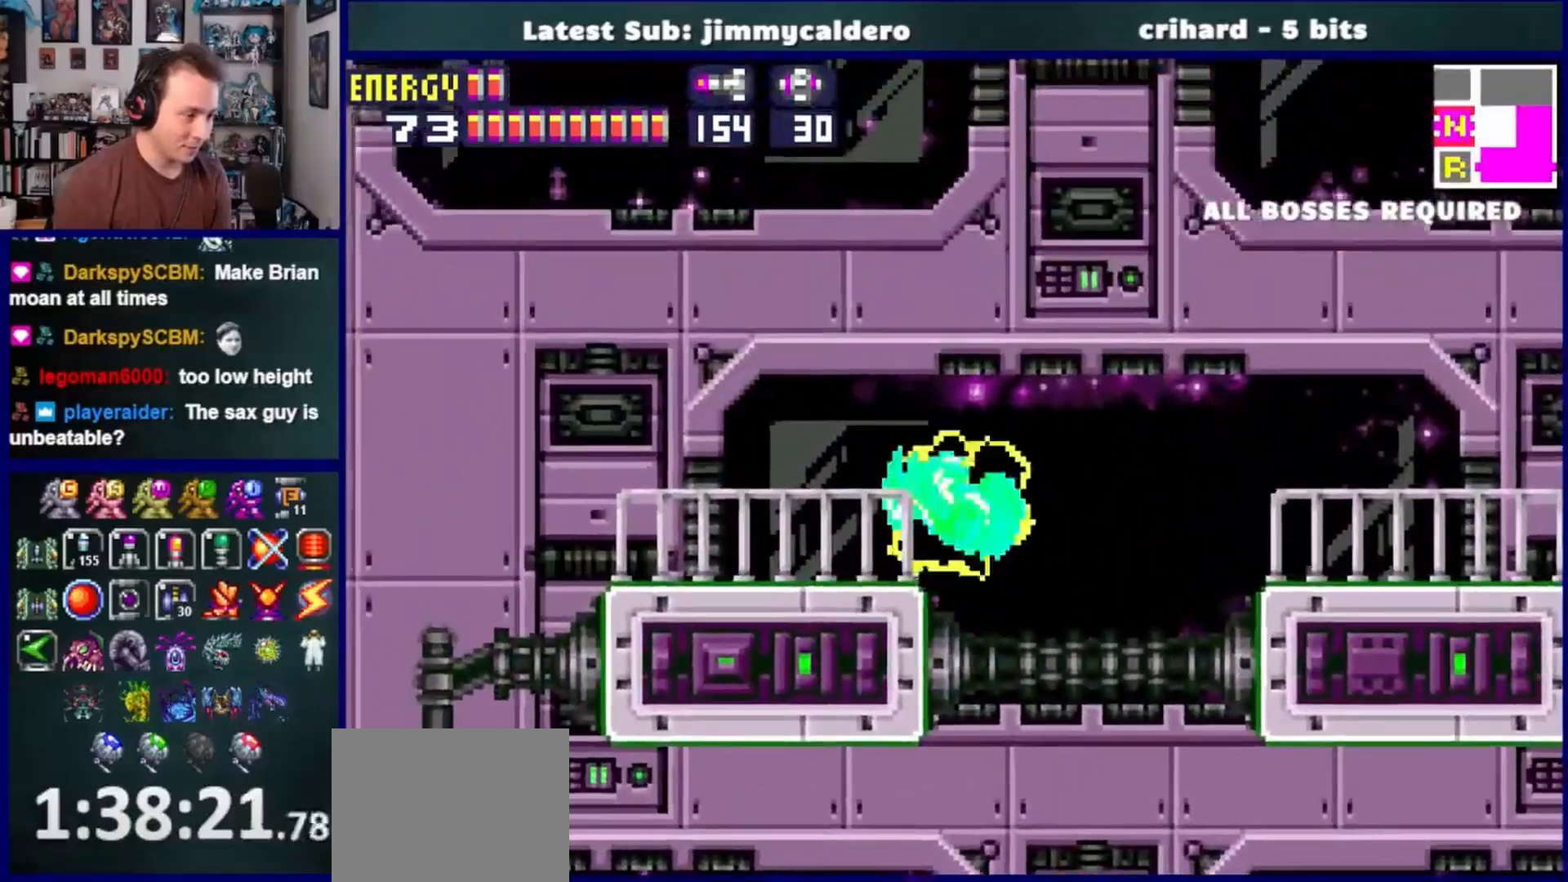
{"dt_ms": 500, "buttons": ["CROSS", "DPAD_LEFT"], "left_stick": "center", "right_stick": "center", "events": [[67, "SQUARE", "down"], [117, "CROSS", "up"], [200, "SQUARE", "up"], [483, "CROSS", "down"]]}
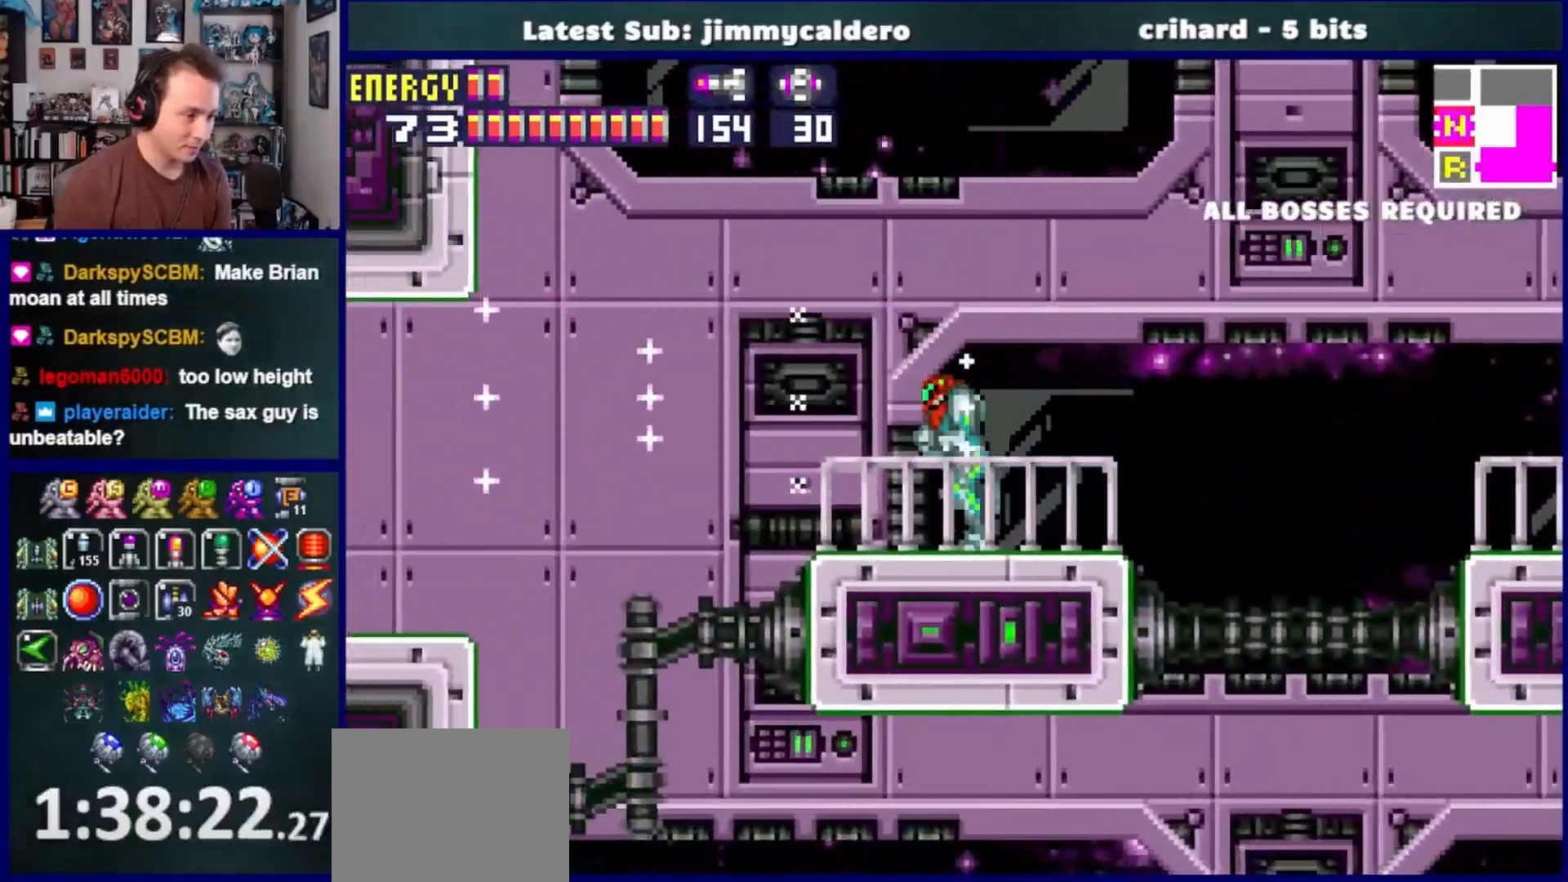
{"dt_ms": 1000, "buttons": [], "left_stick": "center", "right_stick": "center"}
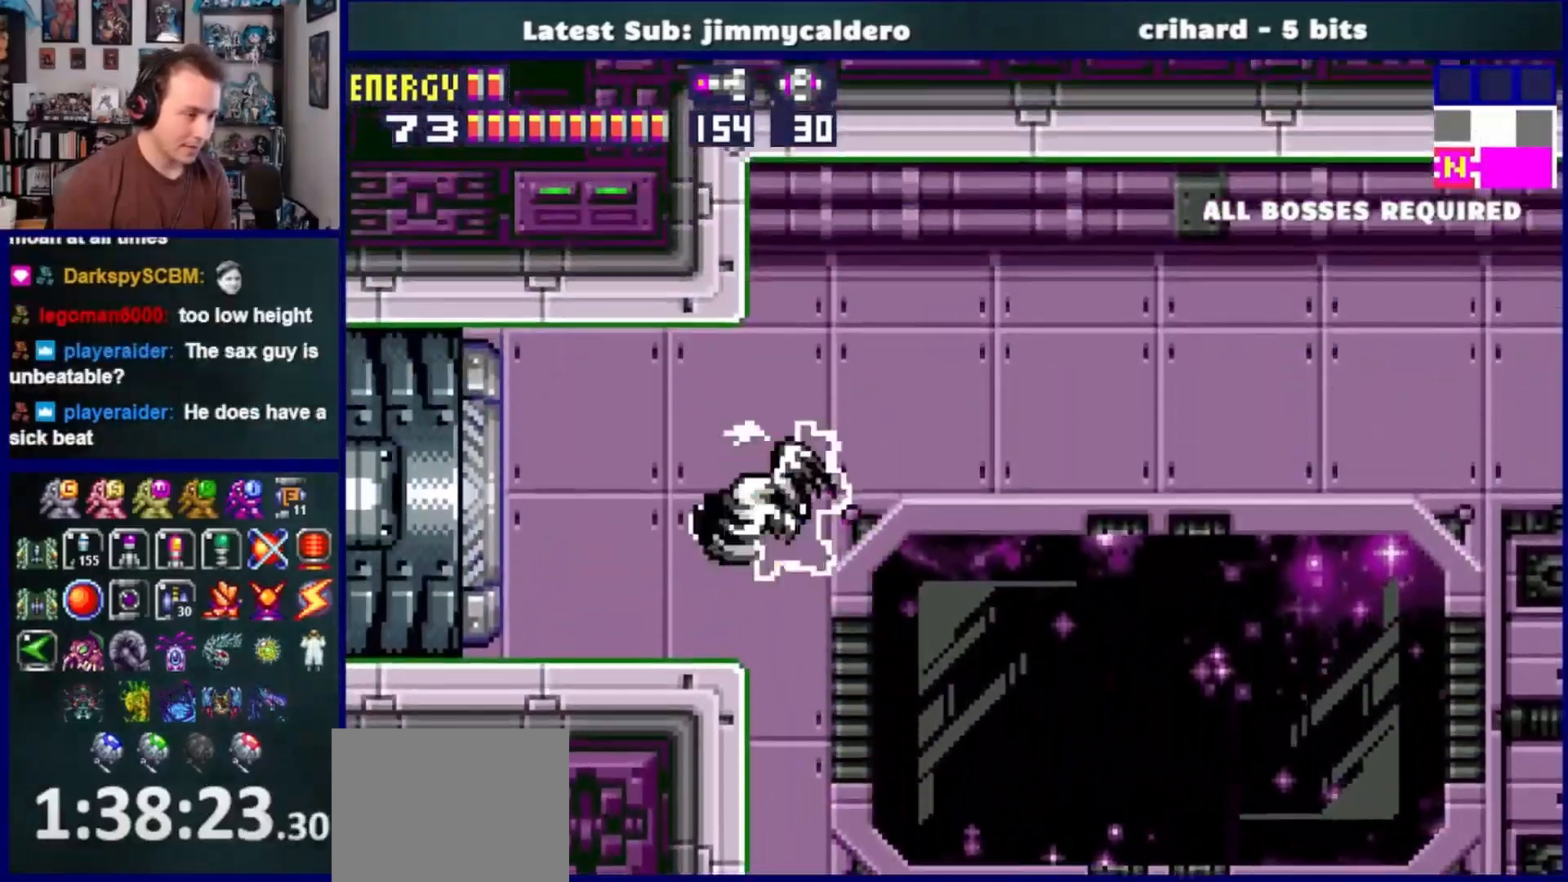
{"dt_ms": 500, "buttons": ["DPAD_RIGHT"], "left_stick": "center", "right_stick": "center", "events": [[183, "DPAD_RIGHT", "down"]]}